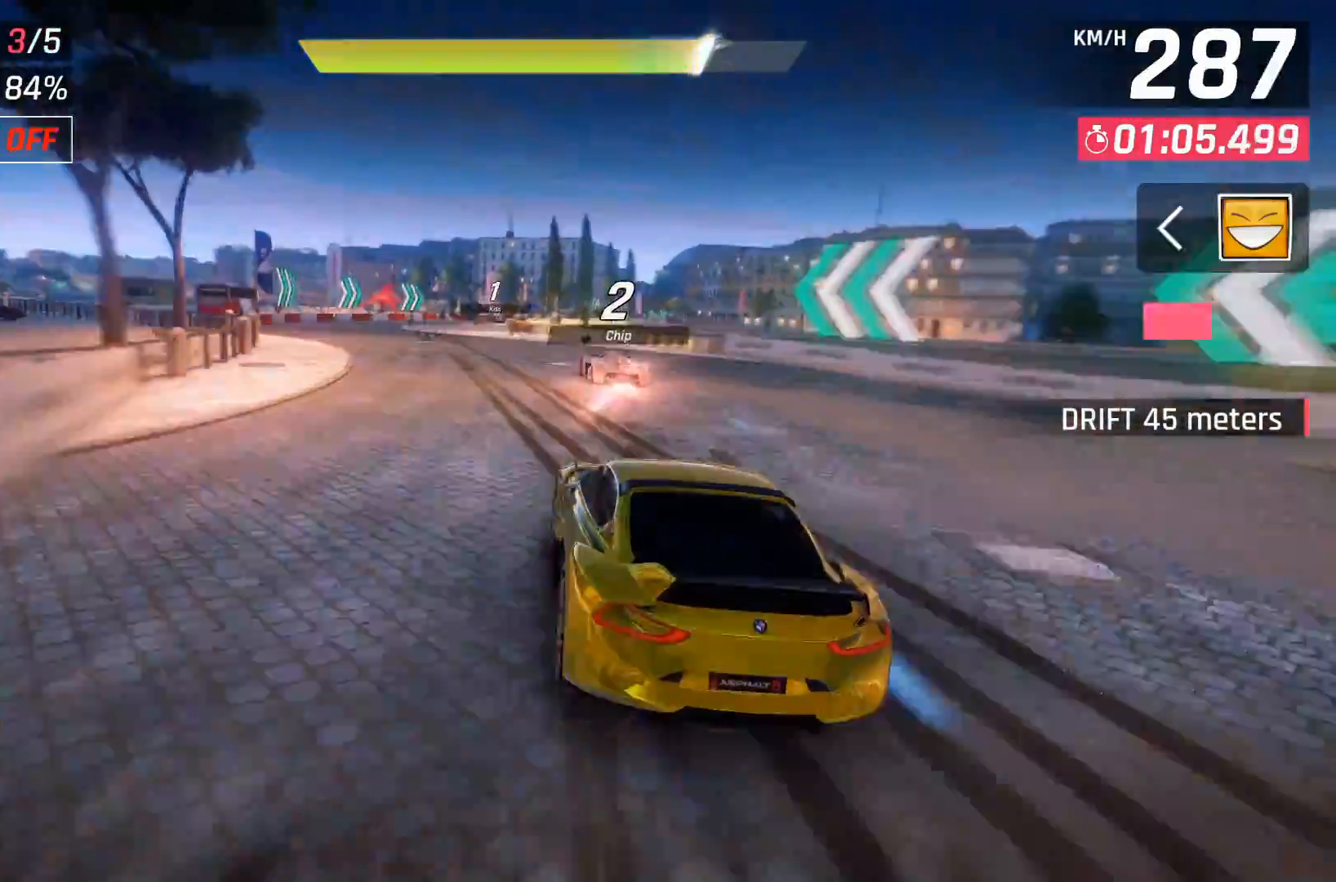
Gameplay with a controller (Xbox layout); each line is a JSON object with the inputs held at the frame after it. "events" lists button and stick changes between this image and that frame as [ms after this image, input, new state], when the widget could be followed in between. Not read: left_stick.
{"buttons": [], "right_stick": "center", "events": [[150, "DPAD_LEFT", "up"], [367, "DPAD_LEFT", "down"], [450, "DPAD_LEFT", "up"]]}
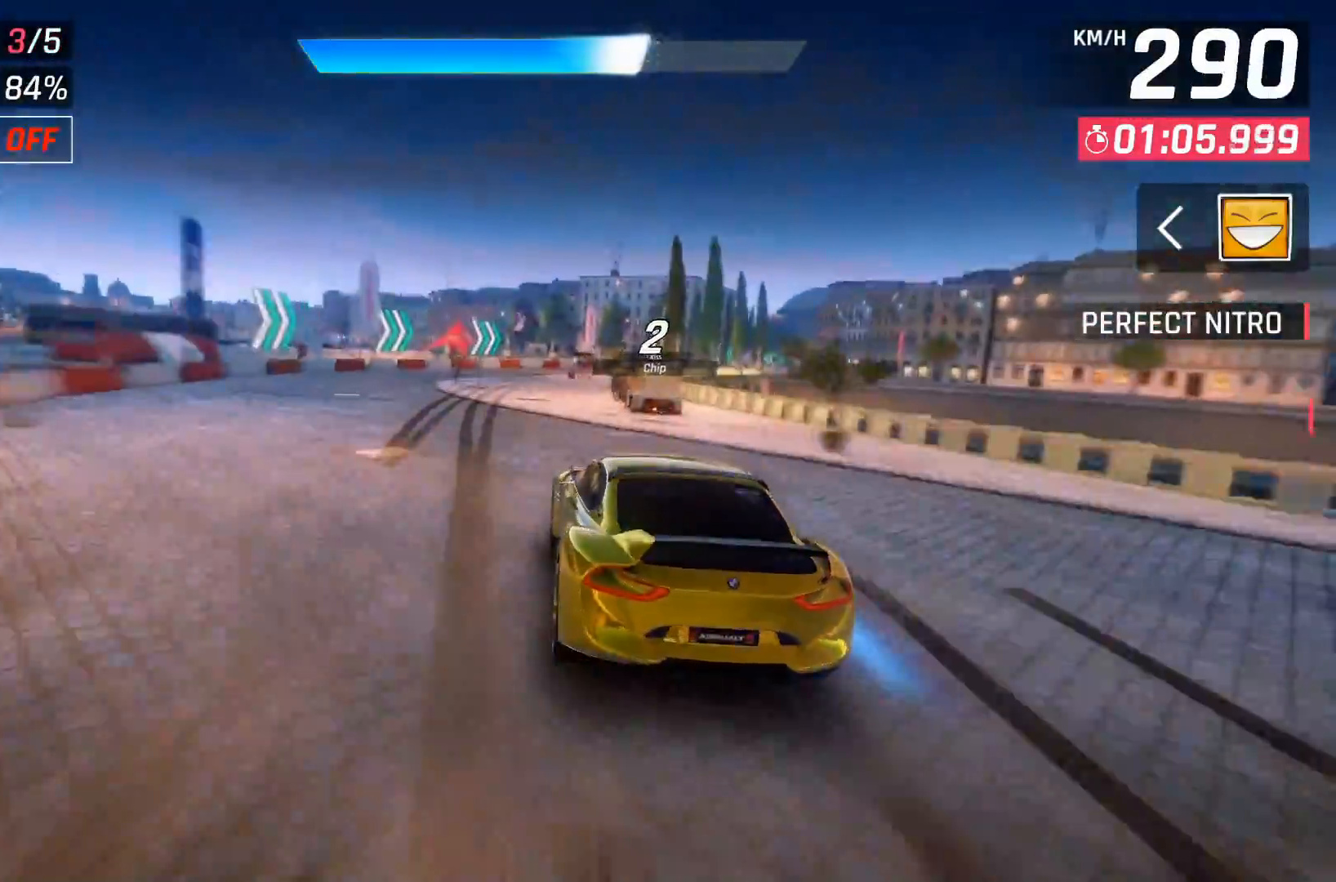
{"buttons": ["DPAD_RIGHT"], "right_stick": "center", "events": [[283, "DPAD_RIGHT", "down"]]}
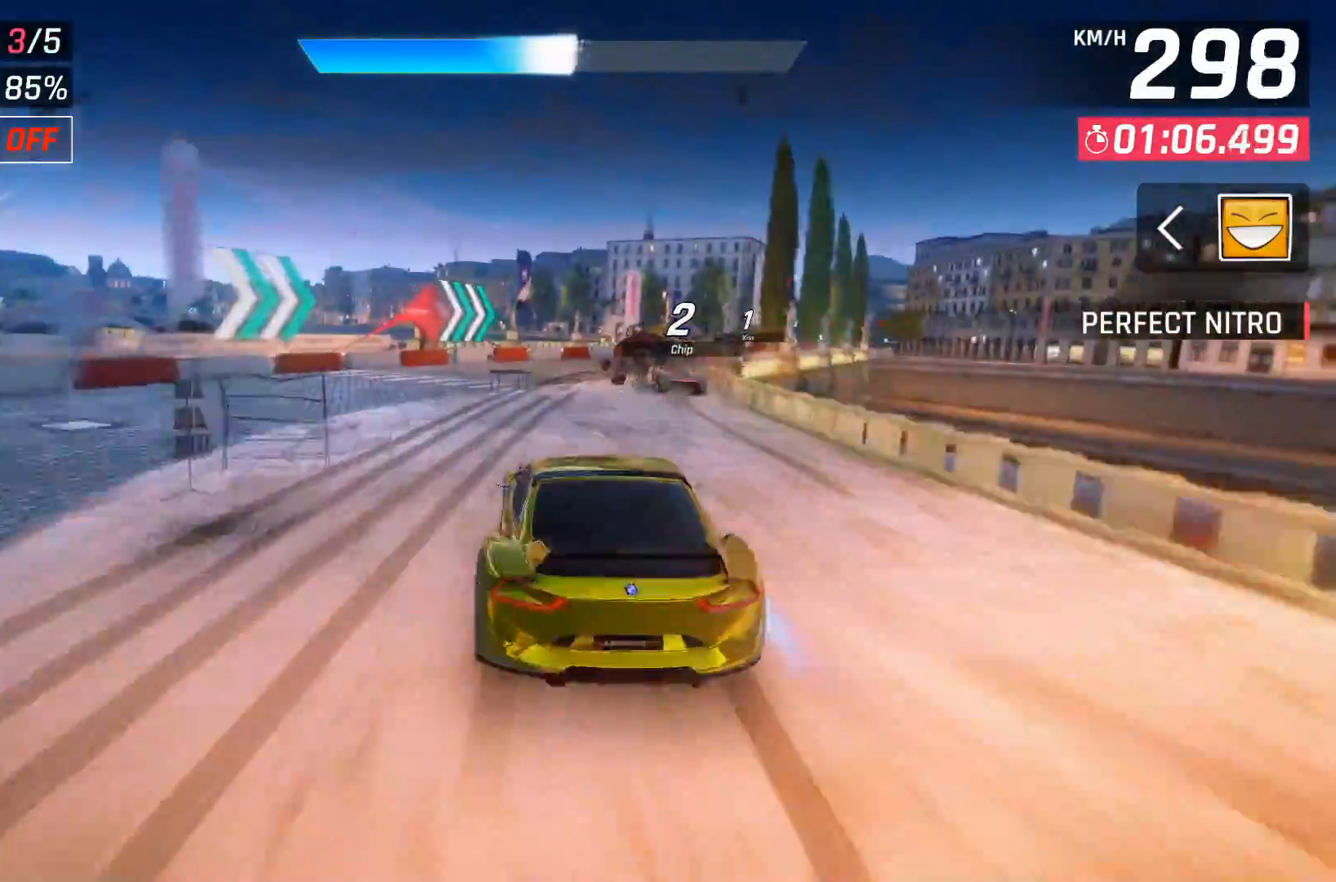
{"buttons": ["DPAD_RIGHT"], "right_stick": "center", "events": []}
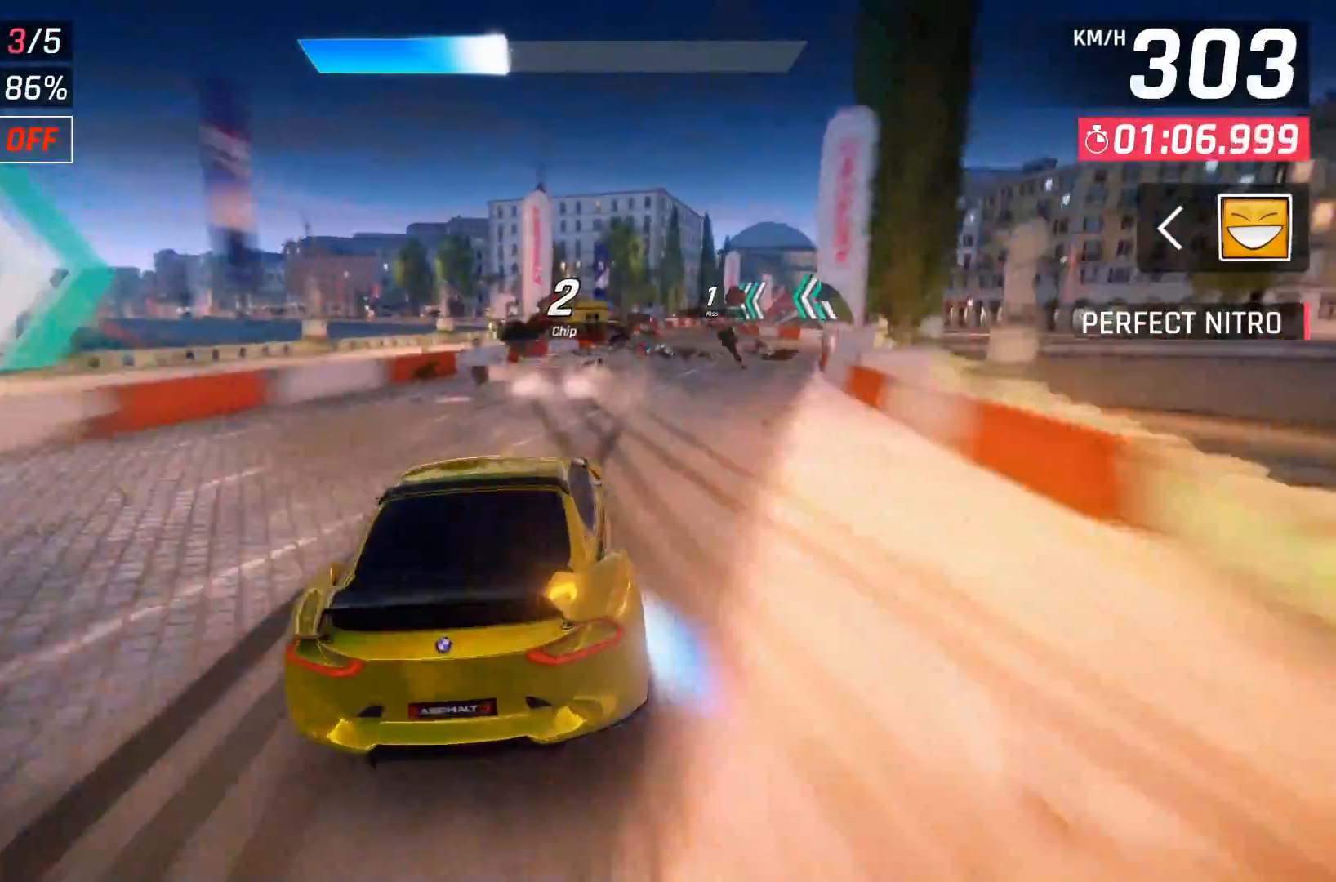
{"buttons": [], "right_stick": "center", "events": [[450, "DPAD_RIGHT", "up"]]}
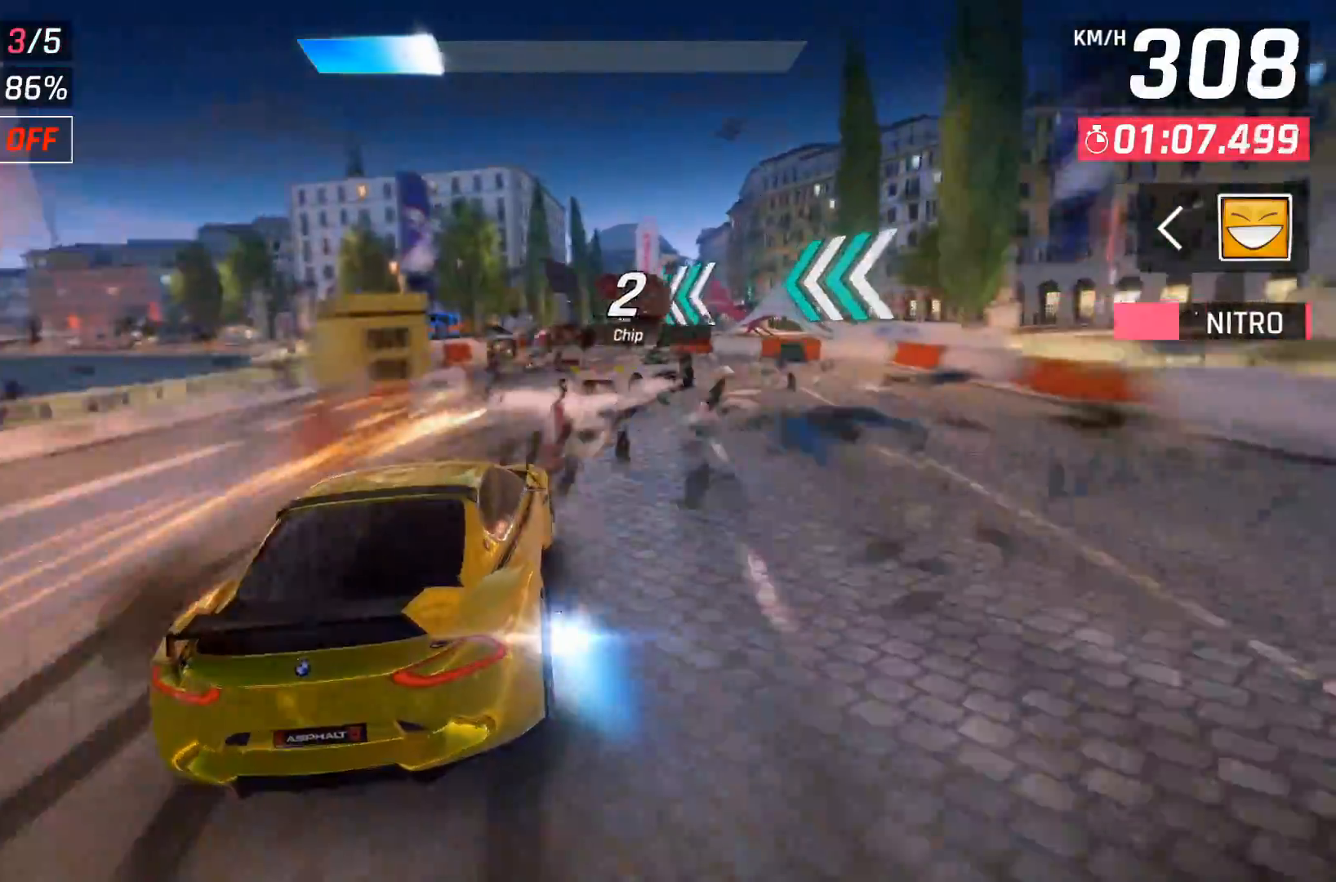
{"buttons": [], "right_stick": "center", "events": [[233, "X", "down"], [350, "X", "up"]]}
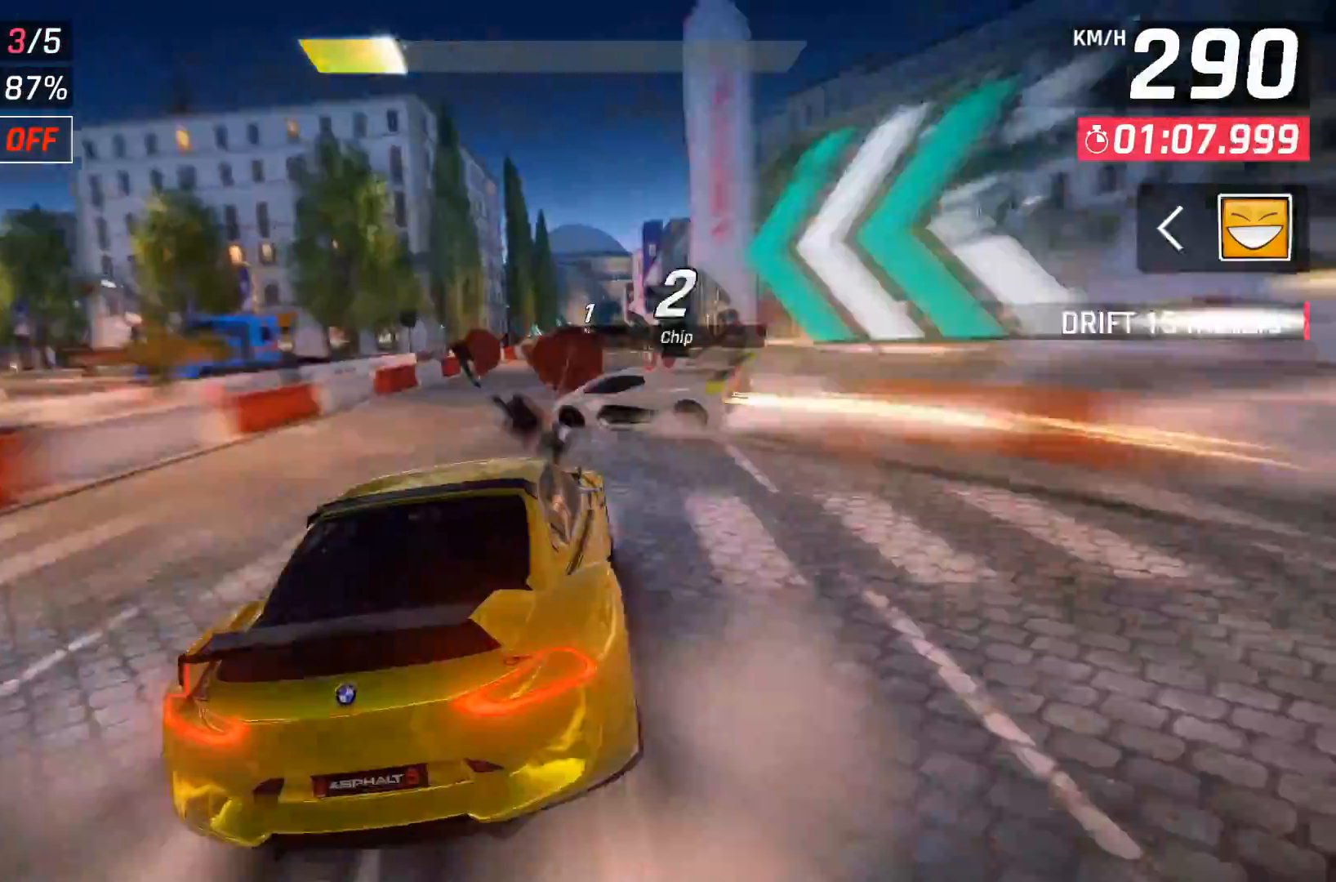
{"buttons": [], "right_stick": "center", "events": []}
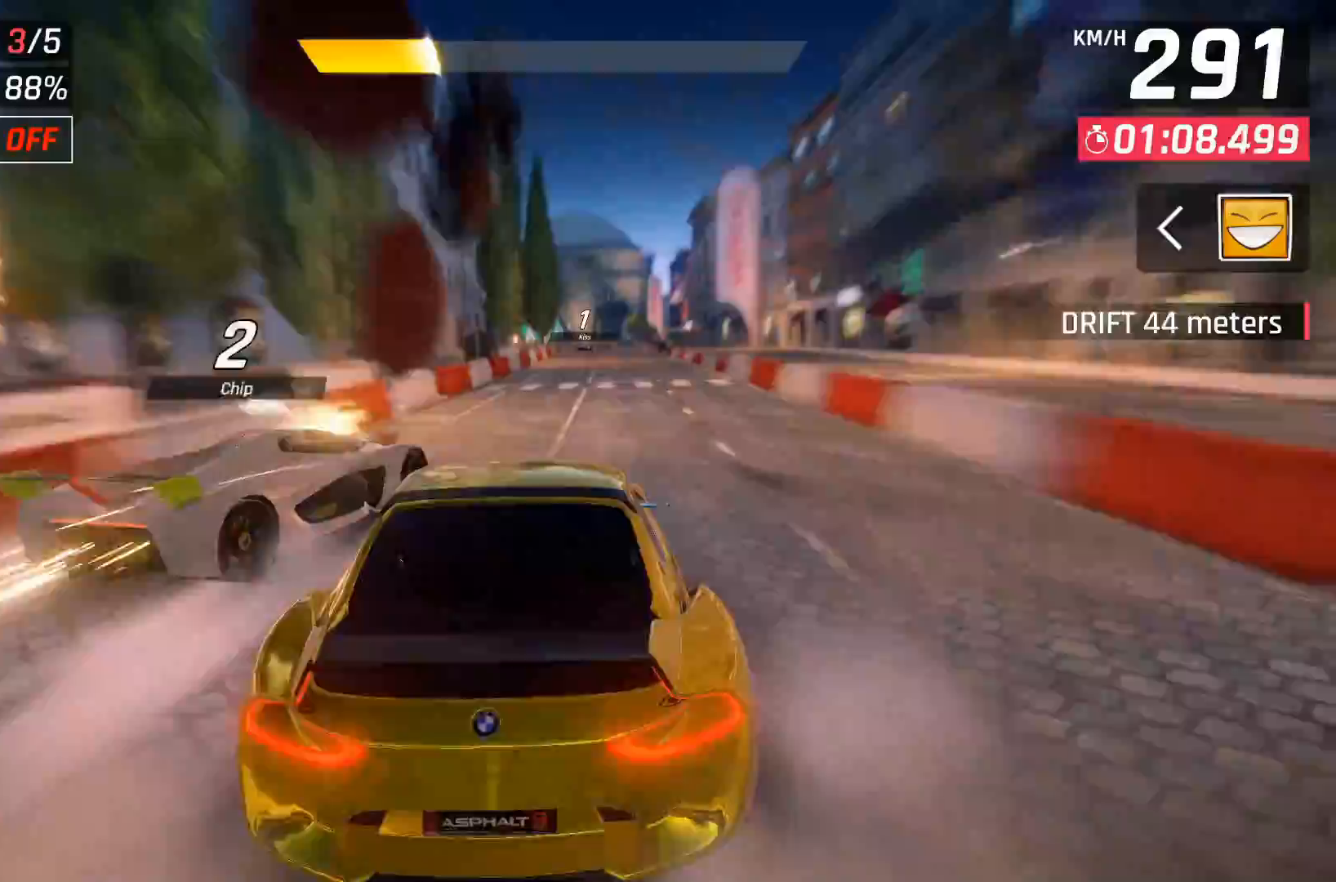
{"buttons": [], "right_stick": "center", "events": [[100, "X", "down"], [283, "X", "up"]]}
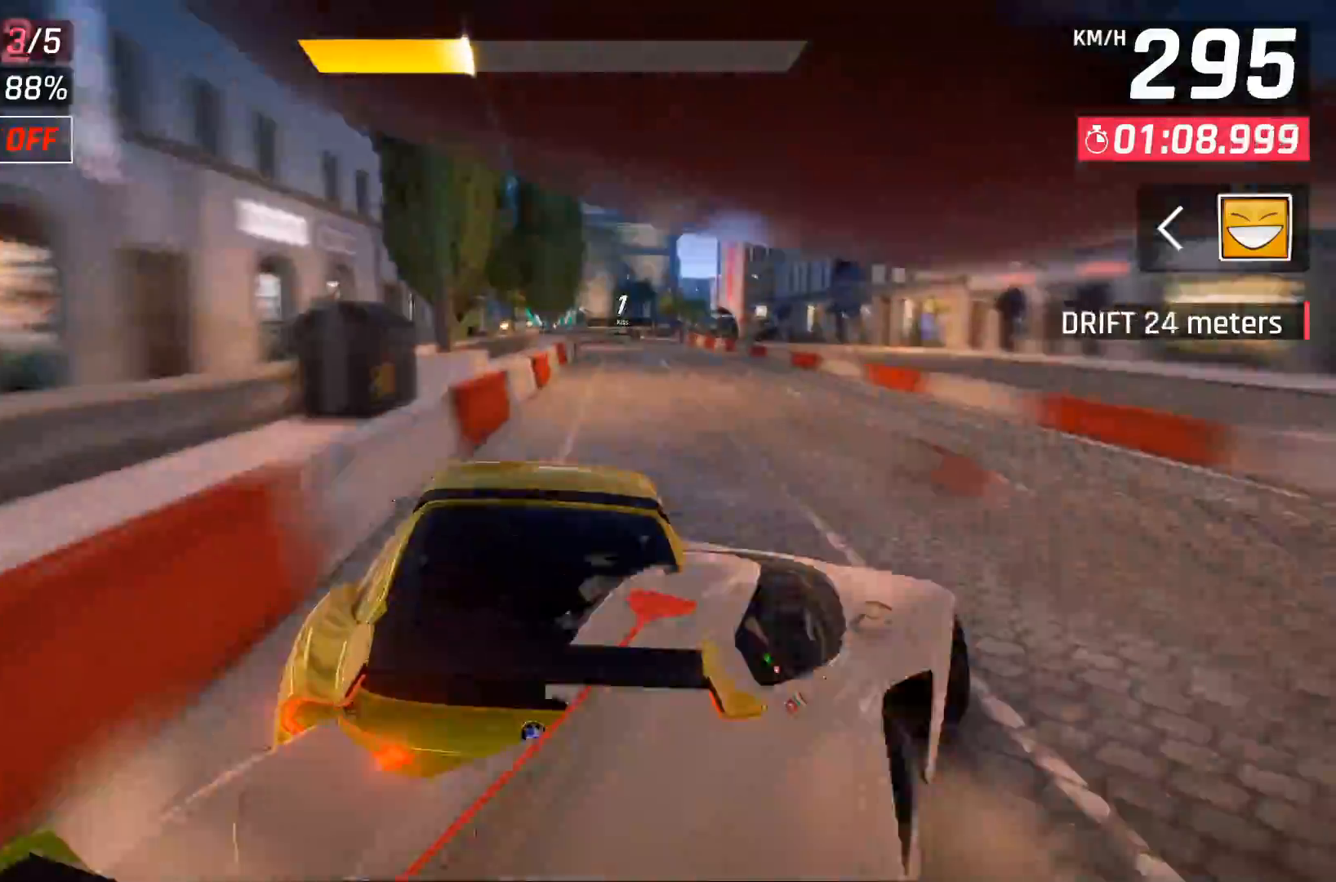
{"buttons": [], "right_stick": "center", "events": []}
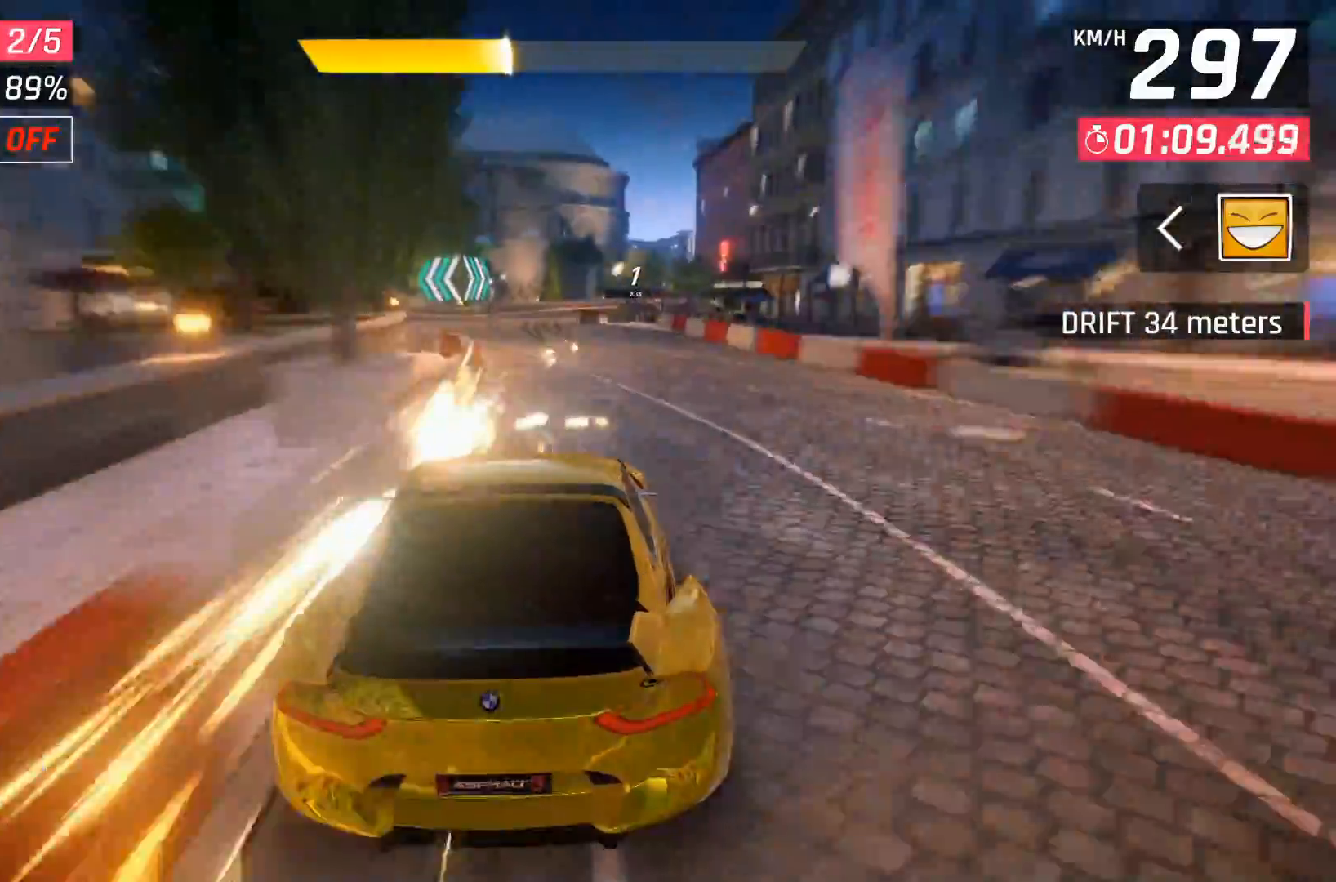
{"buttons": [], "right_stick": "center", "events": [[83, "DPAD_RIGHT", "down"], [200, "DPAD_RIGHT", "up"], [300, "DPAD_RIGHT", "down"], [417, "DPAD_RIGHT", "up"]]}
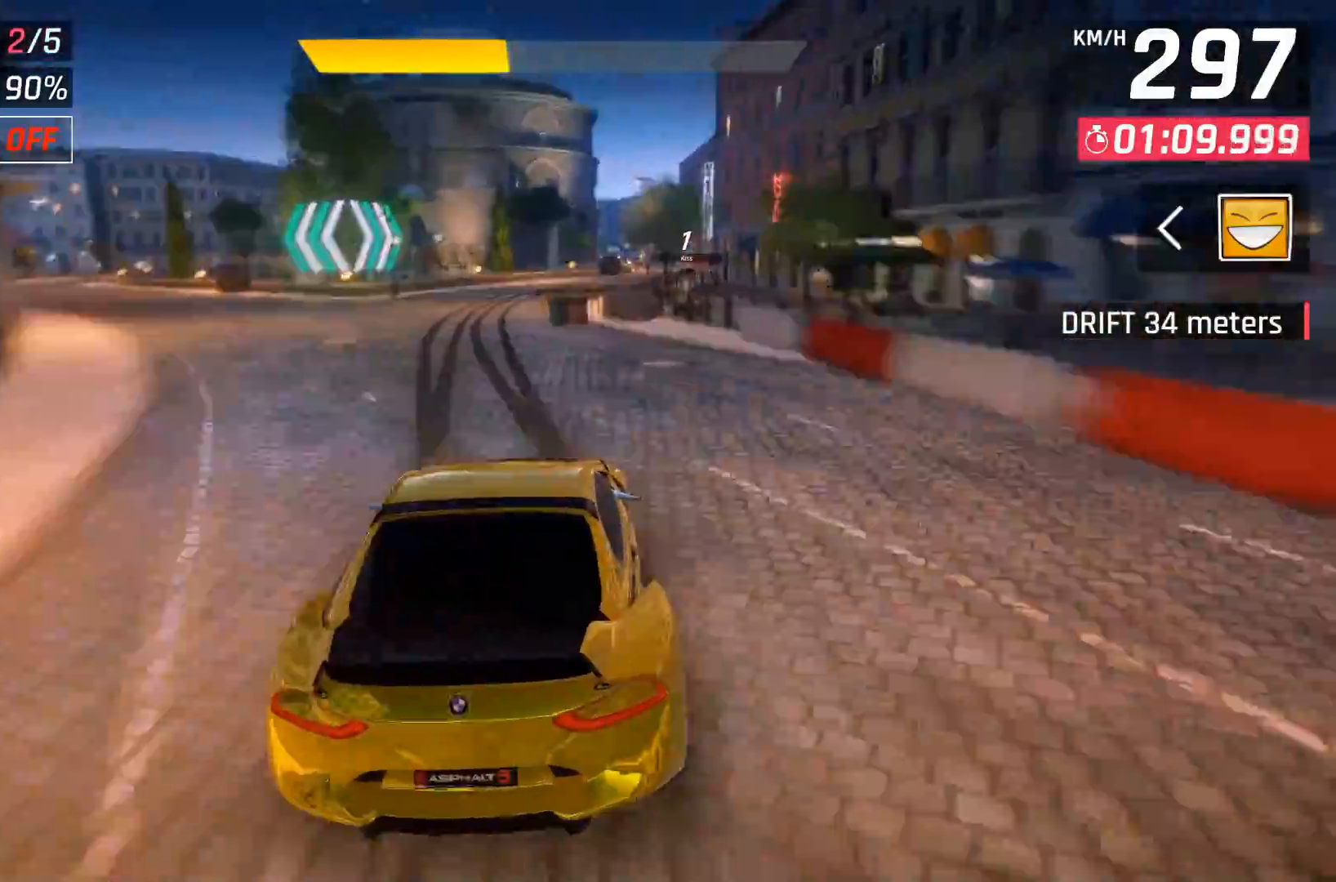
{"buttons": [], "right_stick": "center", "events": [[83, "DPAD_RIGHT", "down"], [100, "A", "down"], [183, "A", "up"], [383, "DPAD_RIGHT", "up"]]}
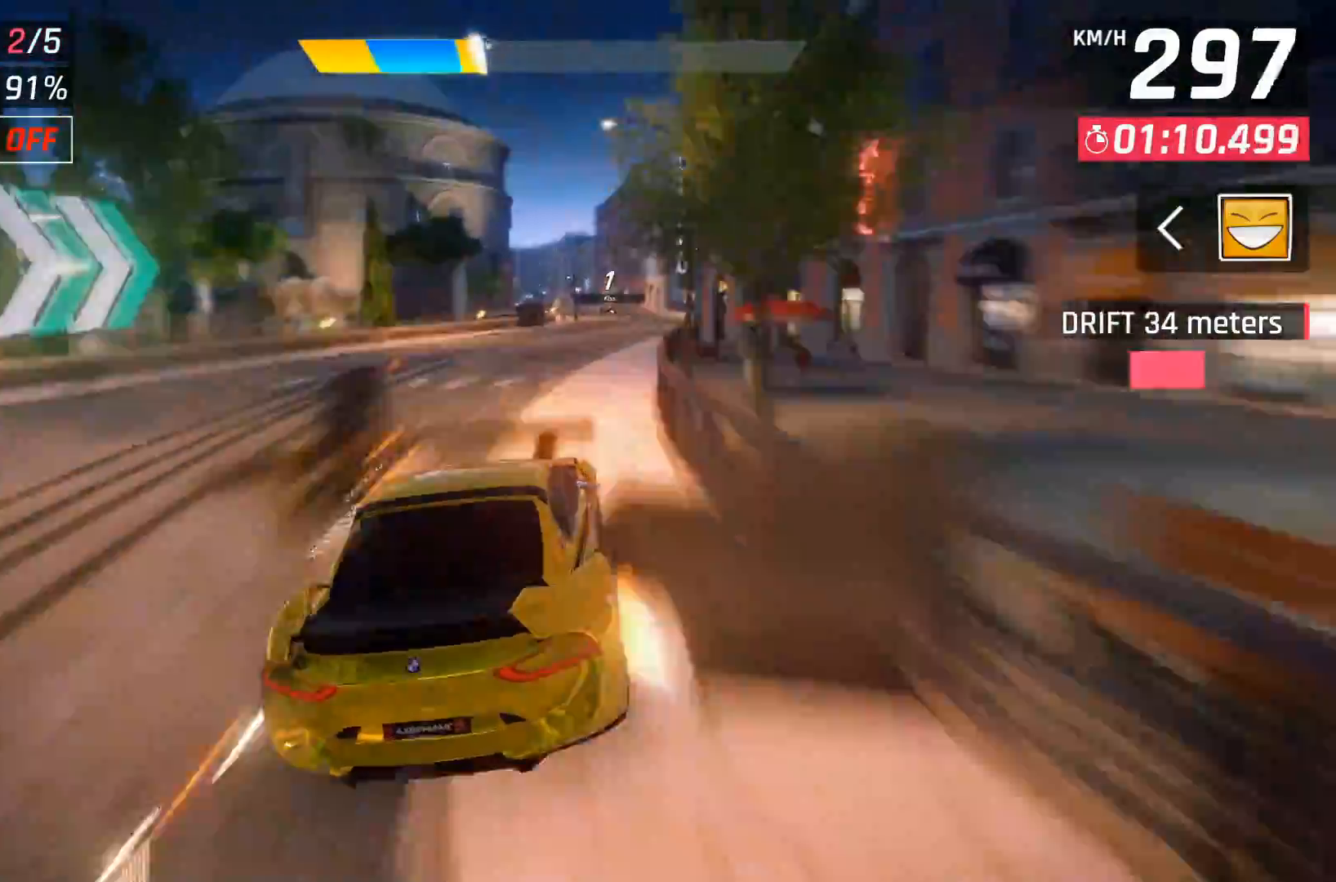
{"buttons": ["X"], "right_stick": "center", "events": [[17, "DPAD_RIGHT", "down"], [117, "DPAD_RIGHT", "up"], [450, "X", "down"]]}
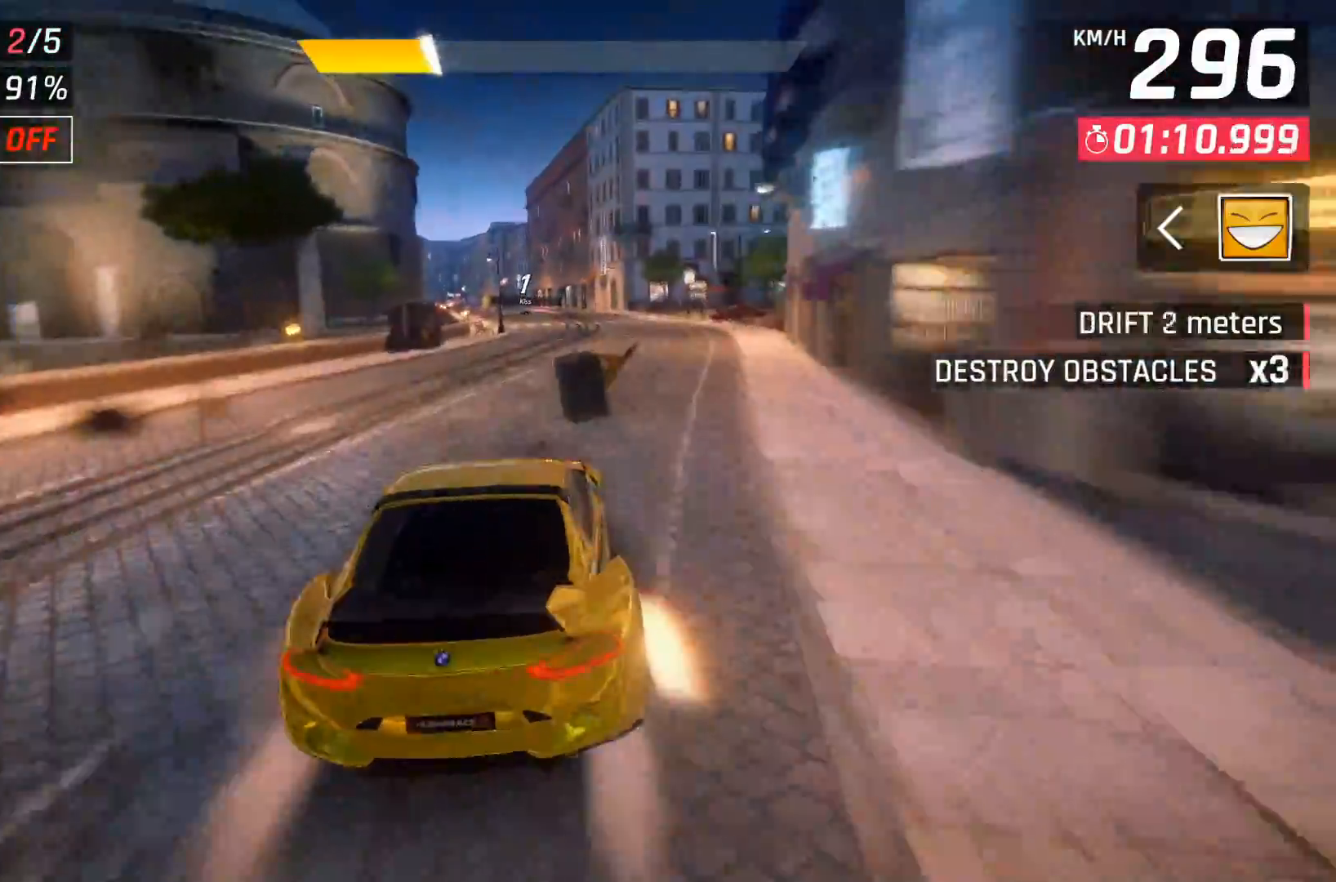
{"buttons": [], "right_stick": "center", "events": [[17, "X", "up"]]}
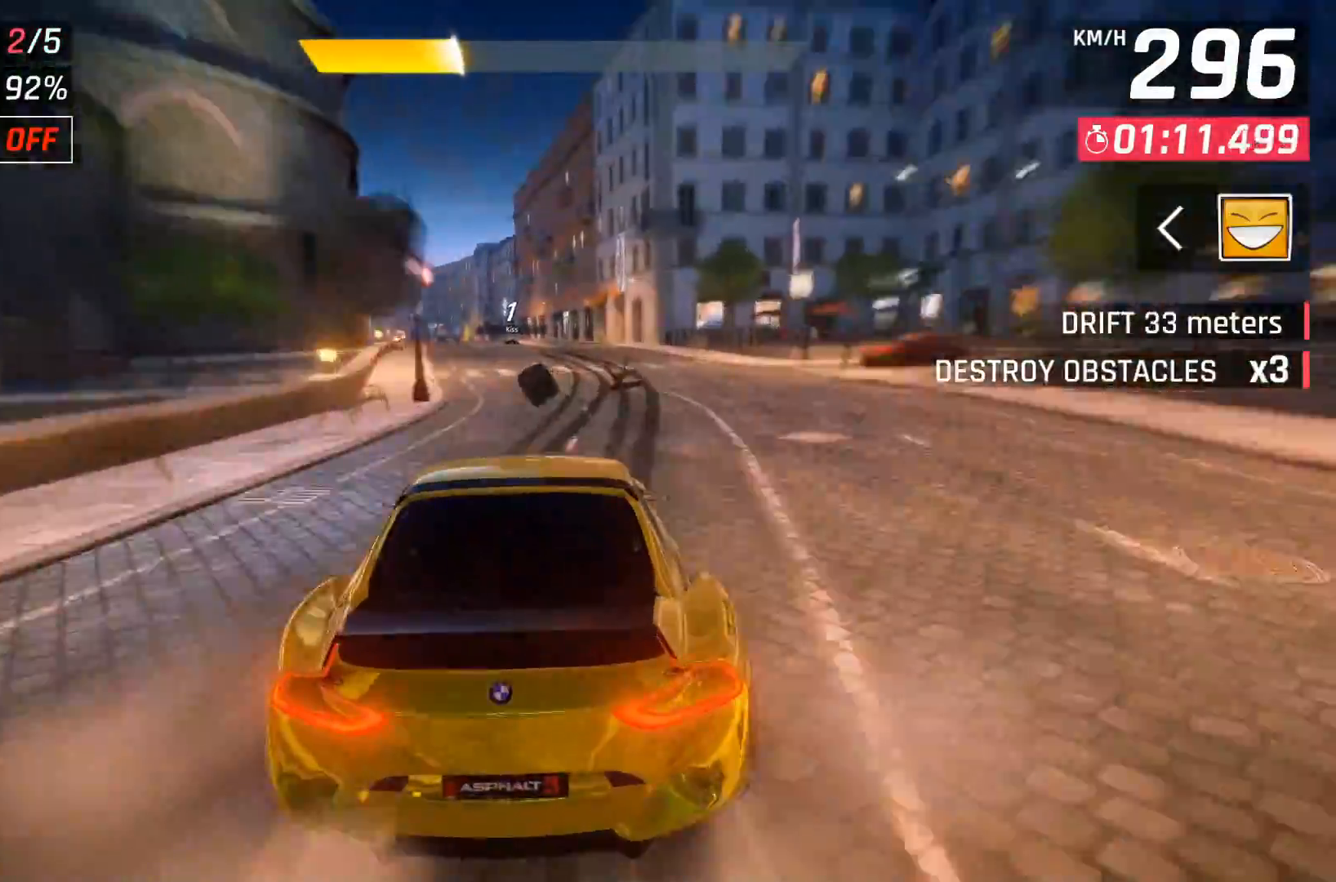
{"buttons": ["DPAD_LEFT"], "right_stick": "center", "events": [[200, "DPAD_LEFT", "down"], [300, "DPAD_LEFT", "up"], [400, "DPAD_LEFT", "down"]]}
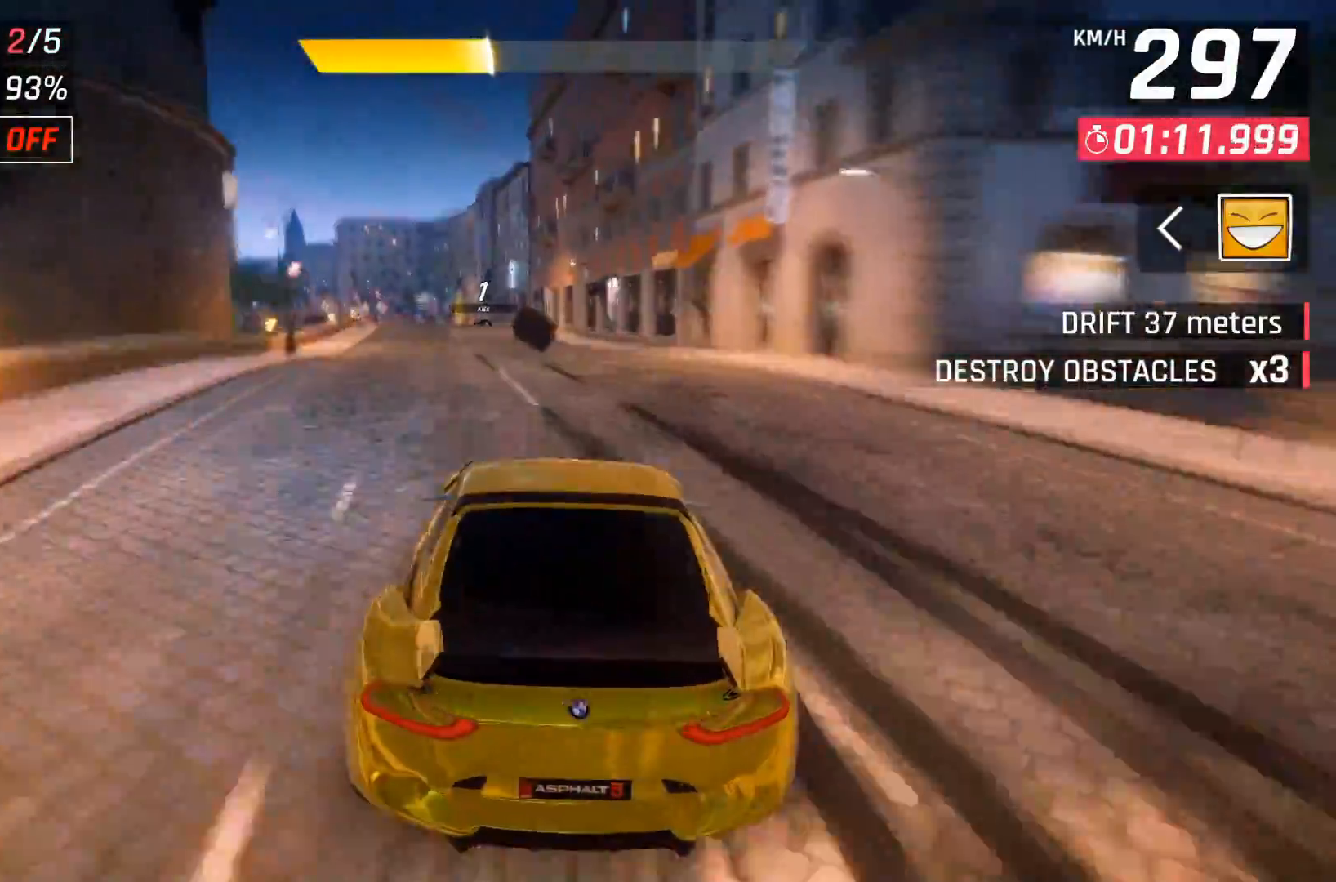
{"buttons": [], "right_stick": "center", "events": [[33, "DPAD_LEFT", "up"], [150, "DPAD_LEFT", "down"], [283, "DPAD_LEFT", "up"], [450, "DPAD_LEFT", "down"], [483, "DPAD_LEFT", "up"]]}
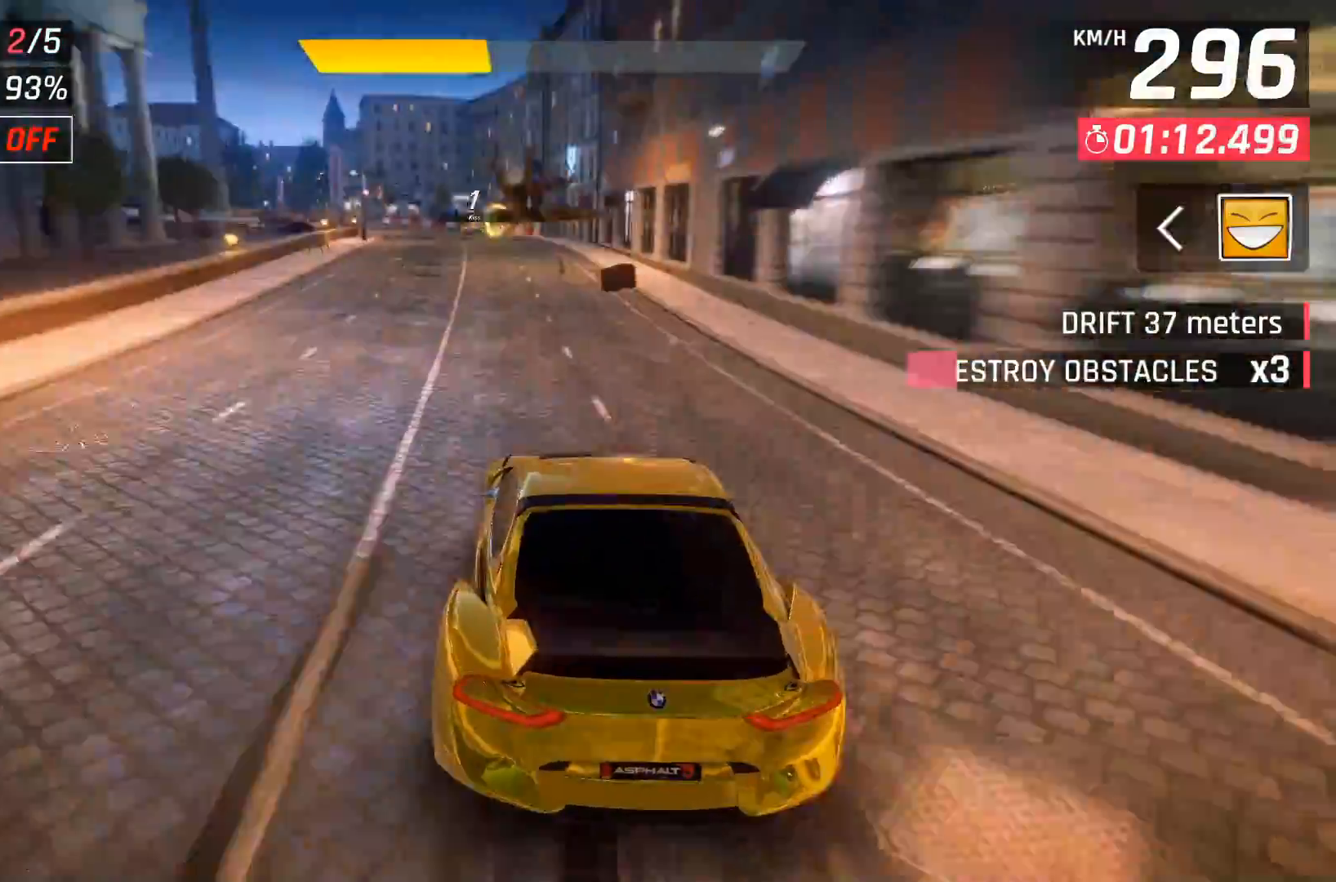
{"buttons": [], "right_stick": "center", "events": [[183, "DPAD_LEFT", "down"], [283, "DPAD_LEFT", "up"]]}
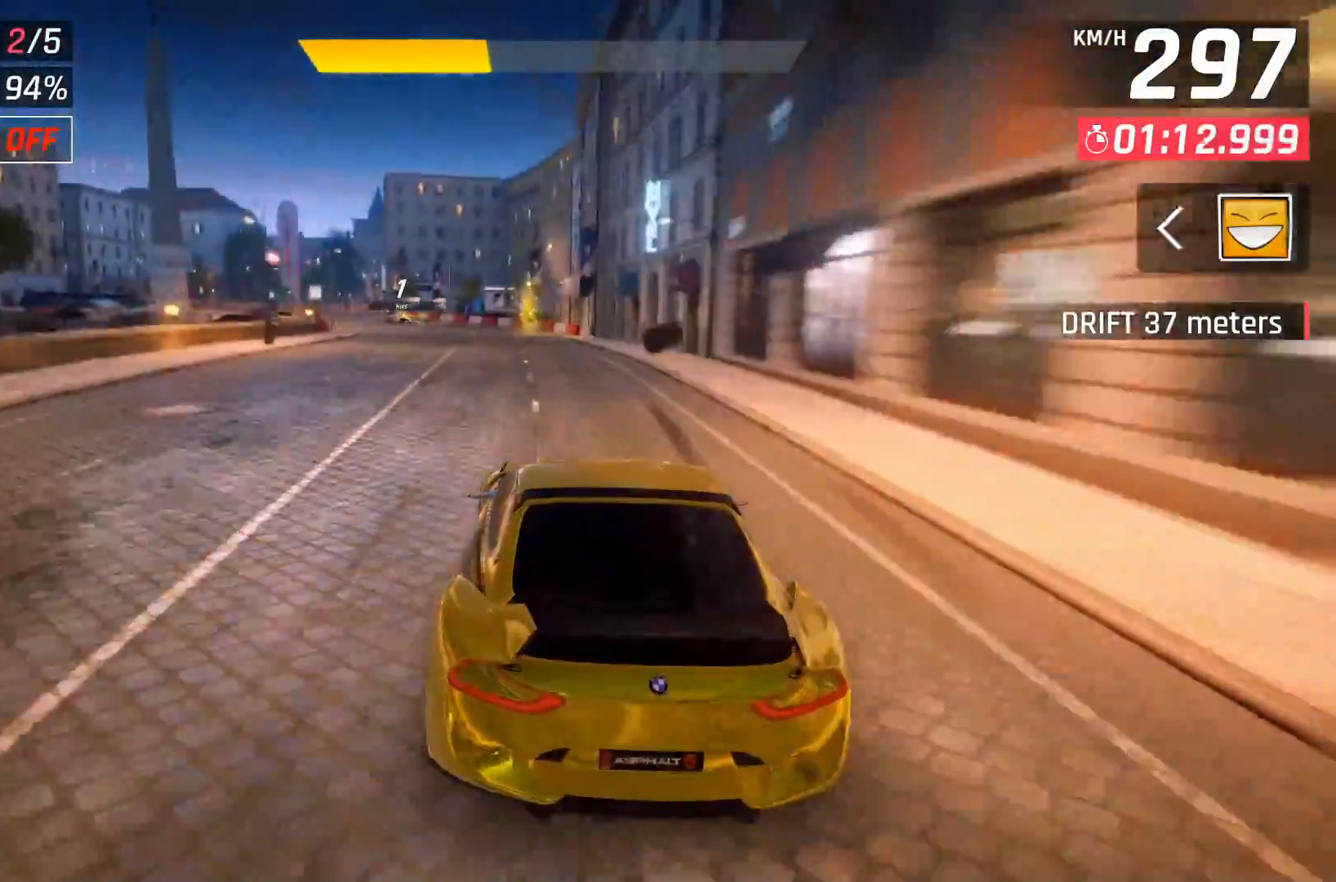
{"buttons": [], "right_stick": "center", "events": [[150, "DPAD_LEFT", "down"], [283, "DPAD_LEFT", "up"], [367, "DPAD_LEFT", "down"], [500, "DPAD_LEFT", "up"]]}
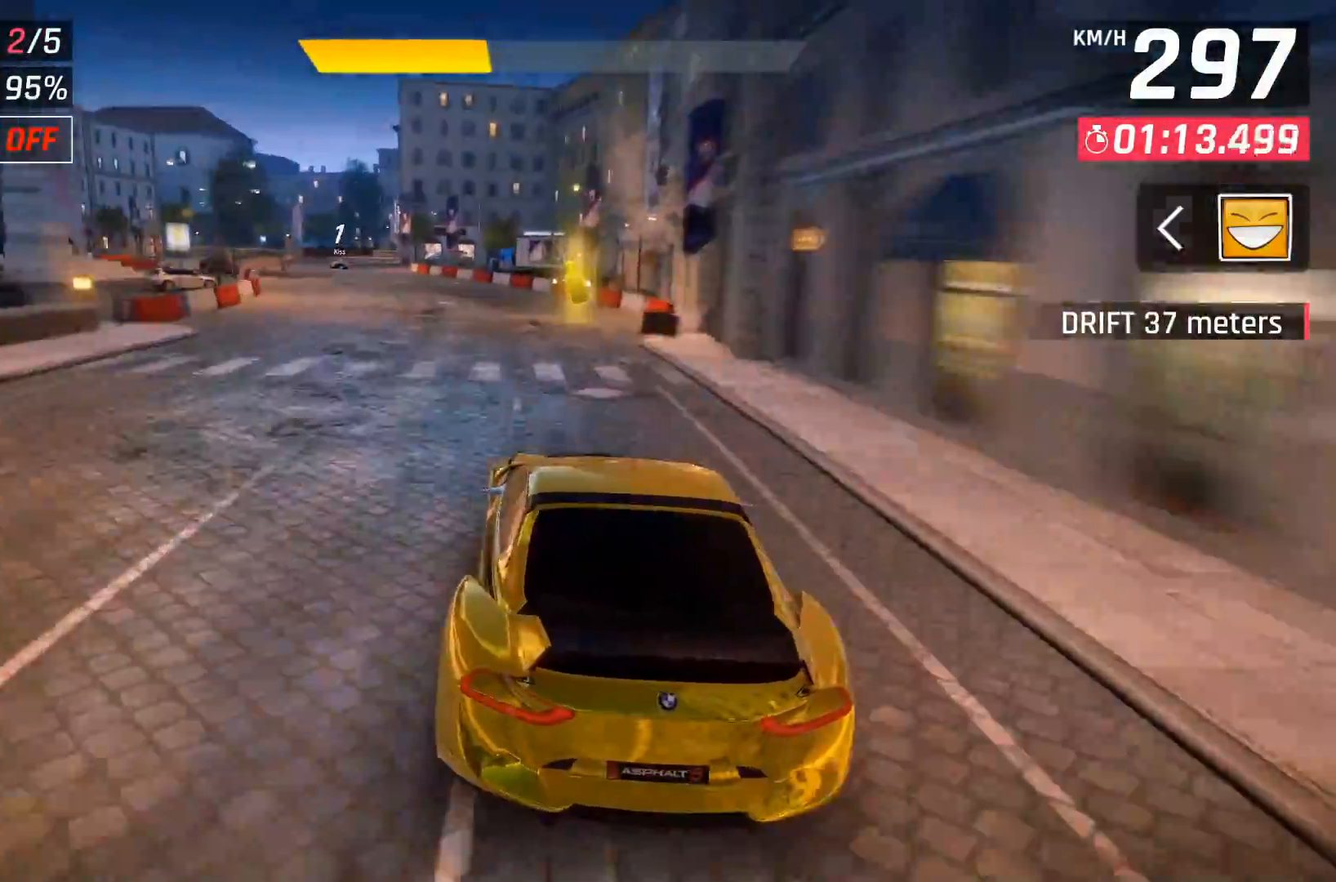
{"buttons": [], "right_stick": "center", "events": [[117, "DPAD_LEFT", "down"], [217, "DPAD_LEFT", "up"], [350, "DPAD_LEFT", "down"], [467, "DPAD_LEFT", "up"]]}
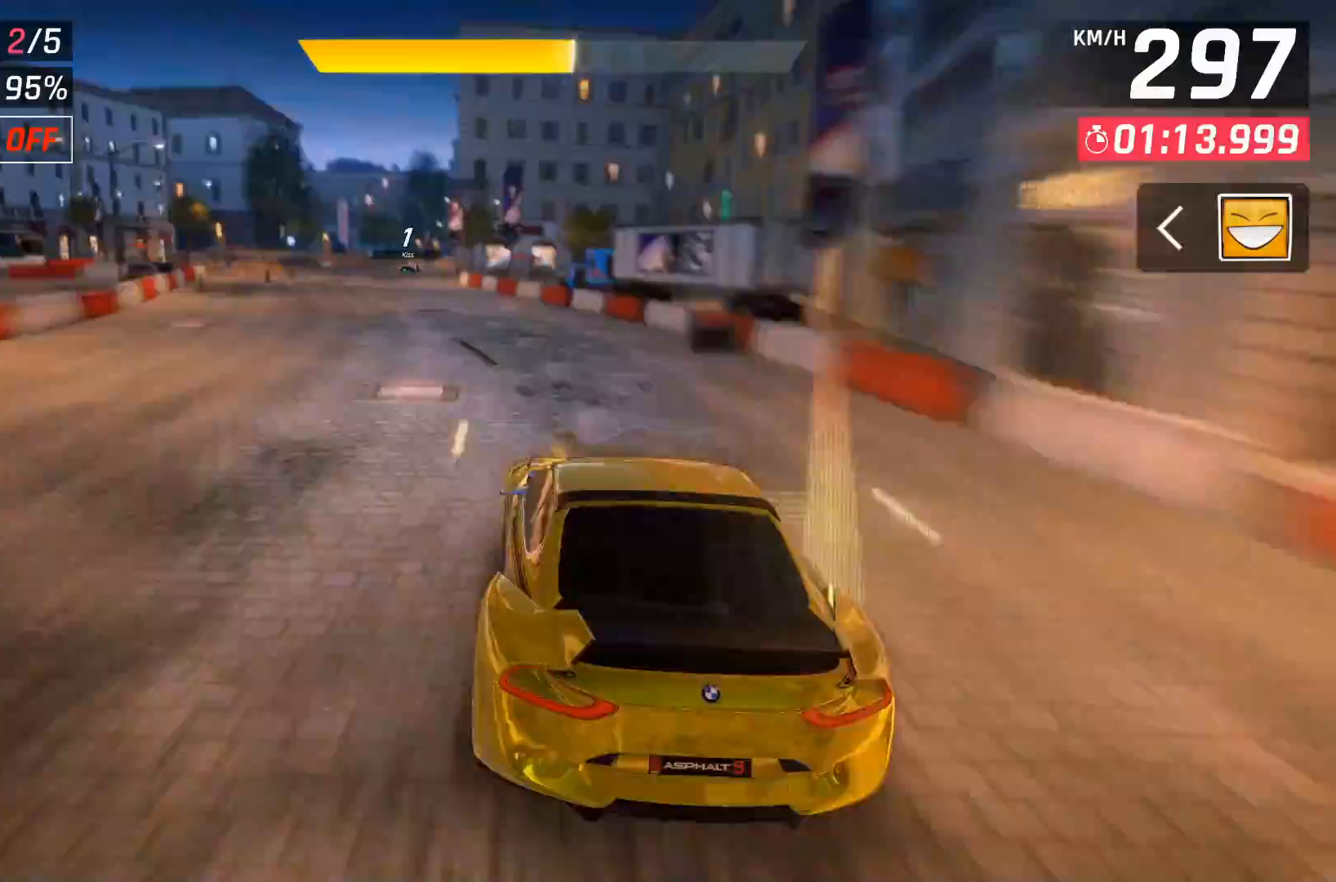
{"buttons": ["A", "DPAD_LEFT"], "right_stick": "center", "events": [[83, "DPAD_LEFT", "down"], [300, "DPAD_LEFT", "up"], [400, "DPAD_LEFT", "down"], [467, "A", "down"]]}
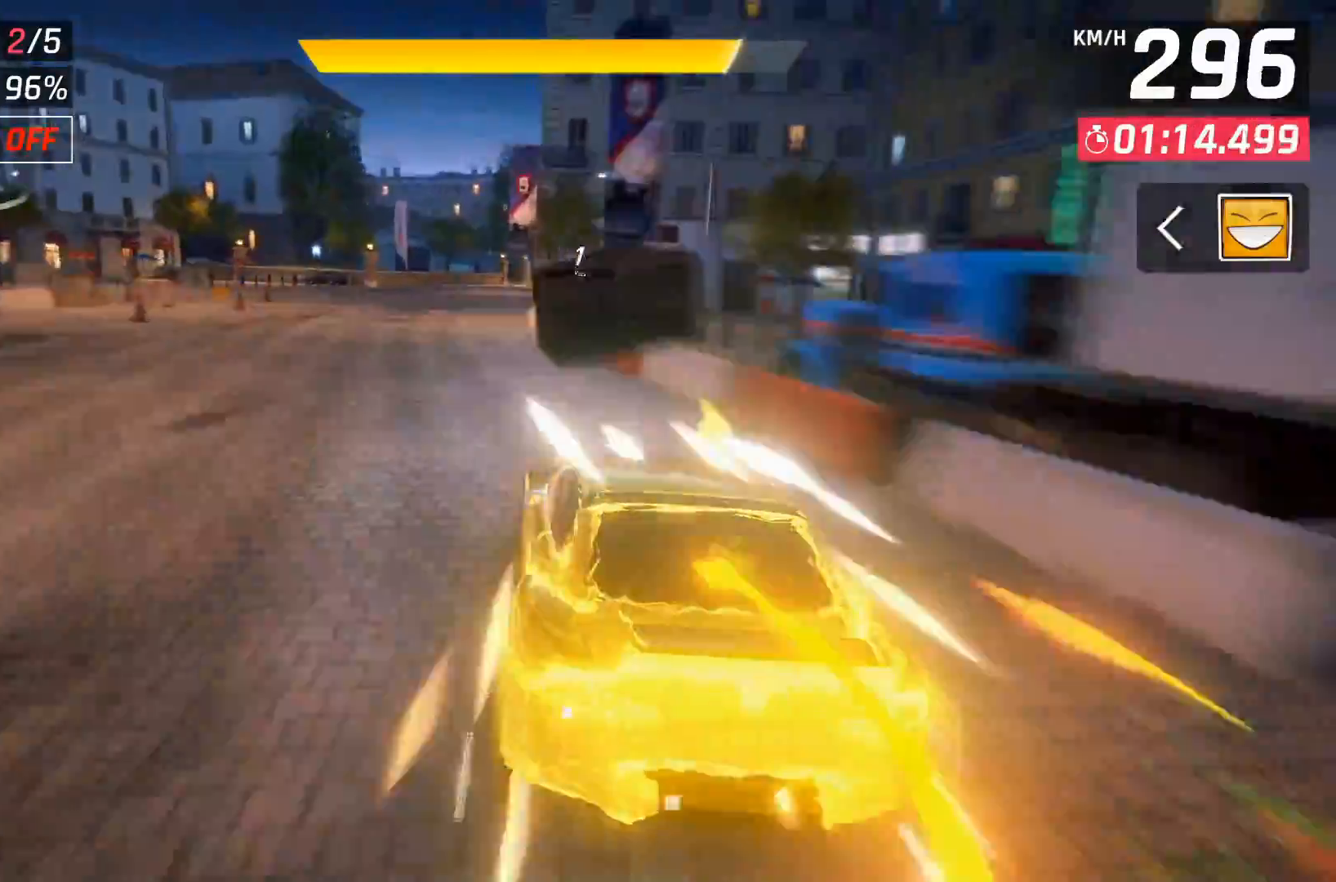
{"buttons": ["DPAD_RIGHT"], "right_stick": "center", "events": [[50, "DPAD_LEFT", "up"], [83, "A", "up"], [417, "DPAD_RIGHT", "down"]]}
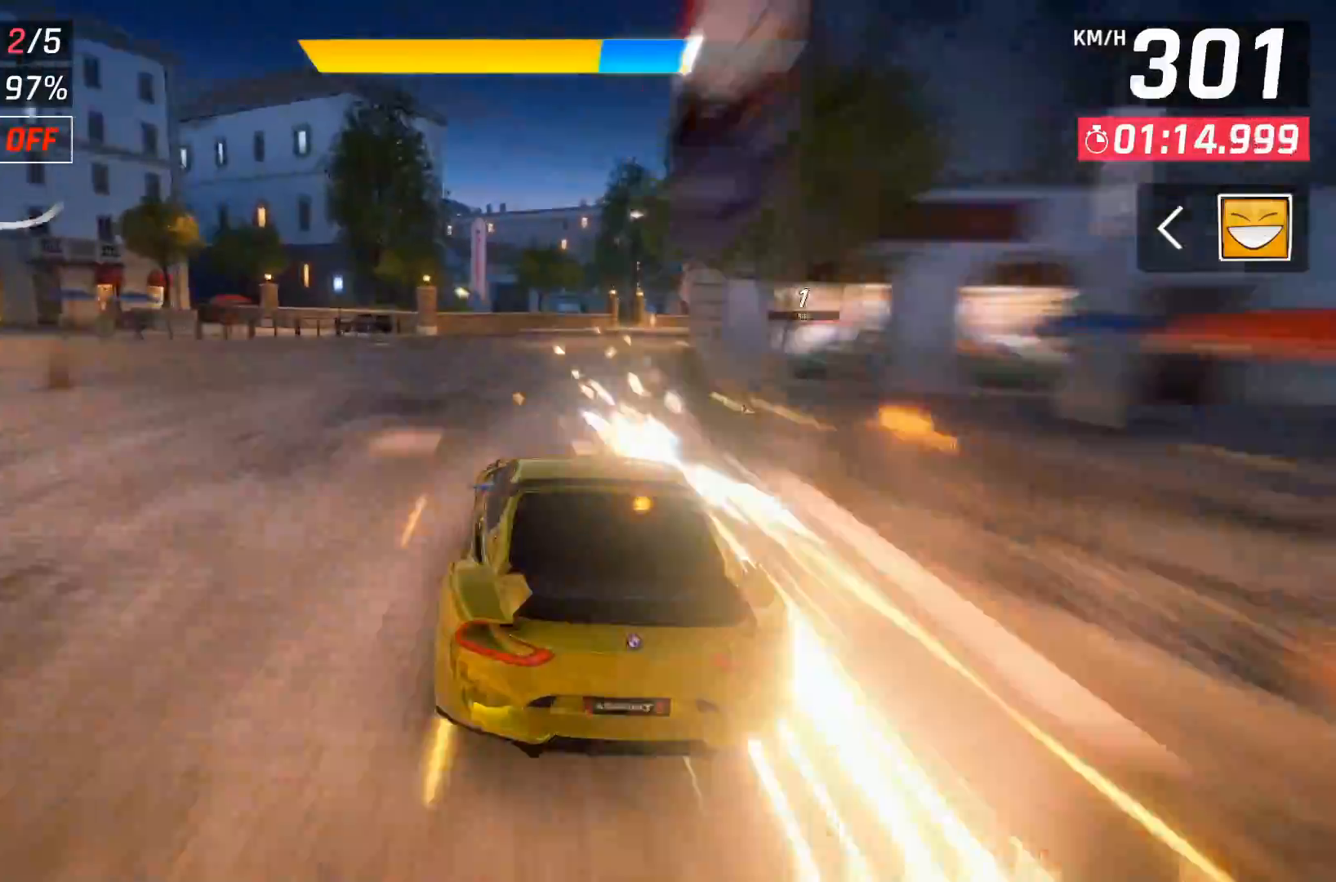
{"buttons": ["DPAD_RIGHT"], "right_stick": "center", "events": [[100, "A", "down"], [200, "A", "up"]]}
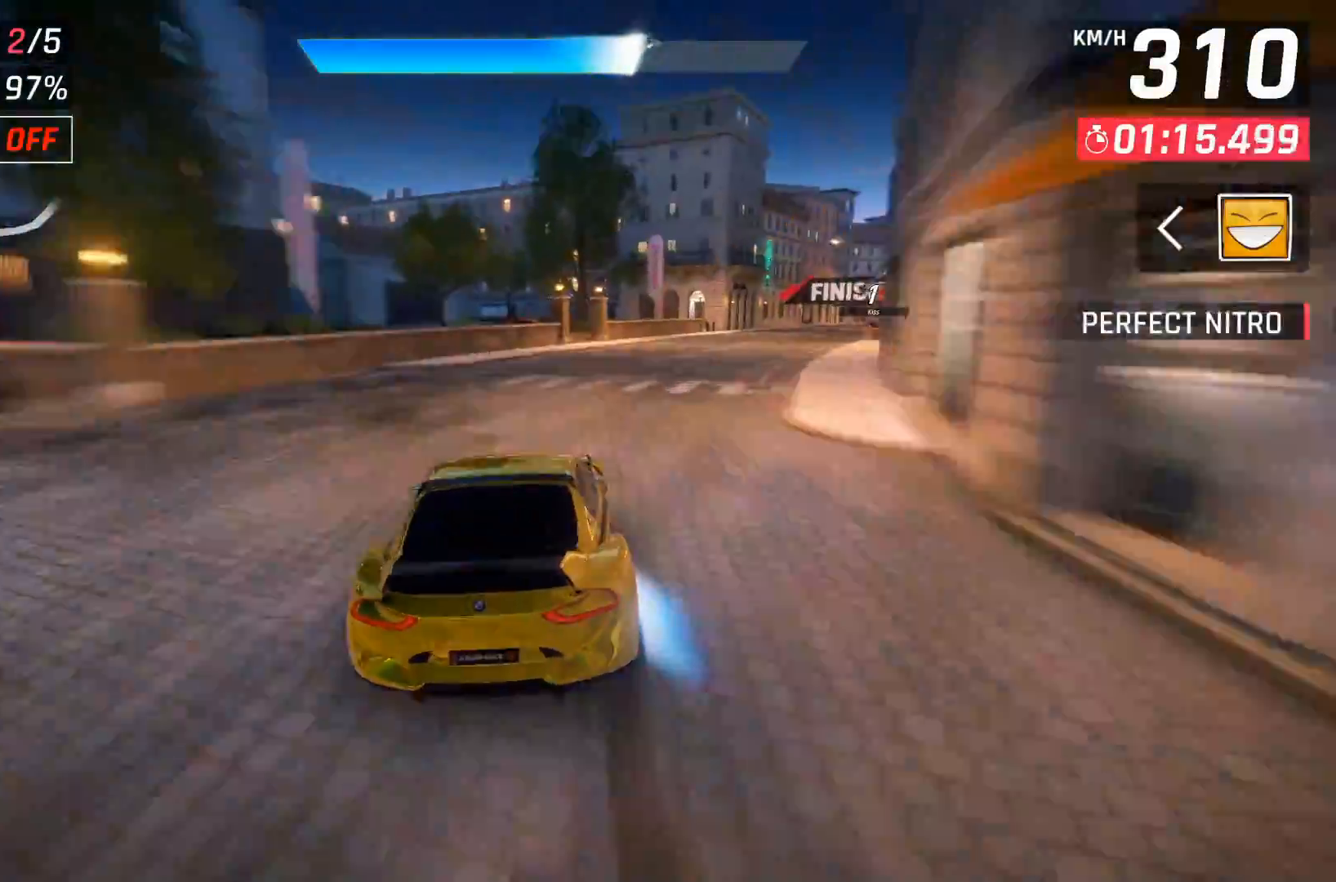
{"buttons": ["DPAD_UP", "DPAD_RIGHT"], "right_stick": "center", "events": [[150, "DPAD_UP", "down"]]}
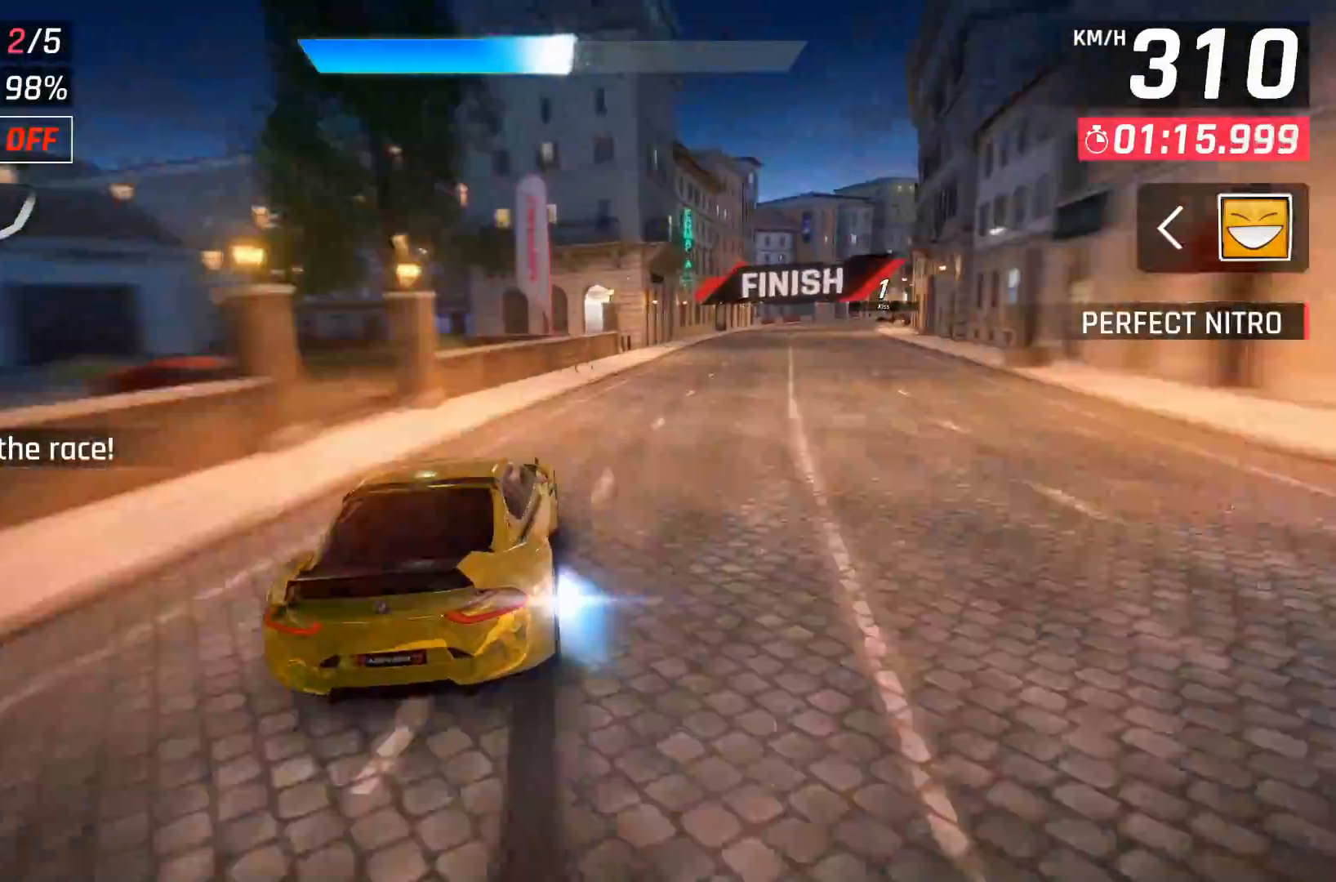
{"buttons": ["DPAD_UP", "DPAD_RIGHT"], "right_stick": "center", "events": []}
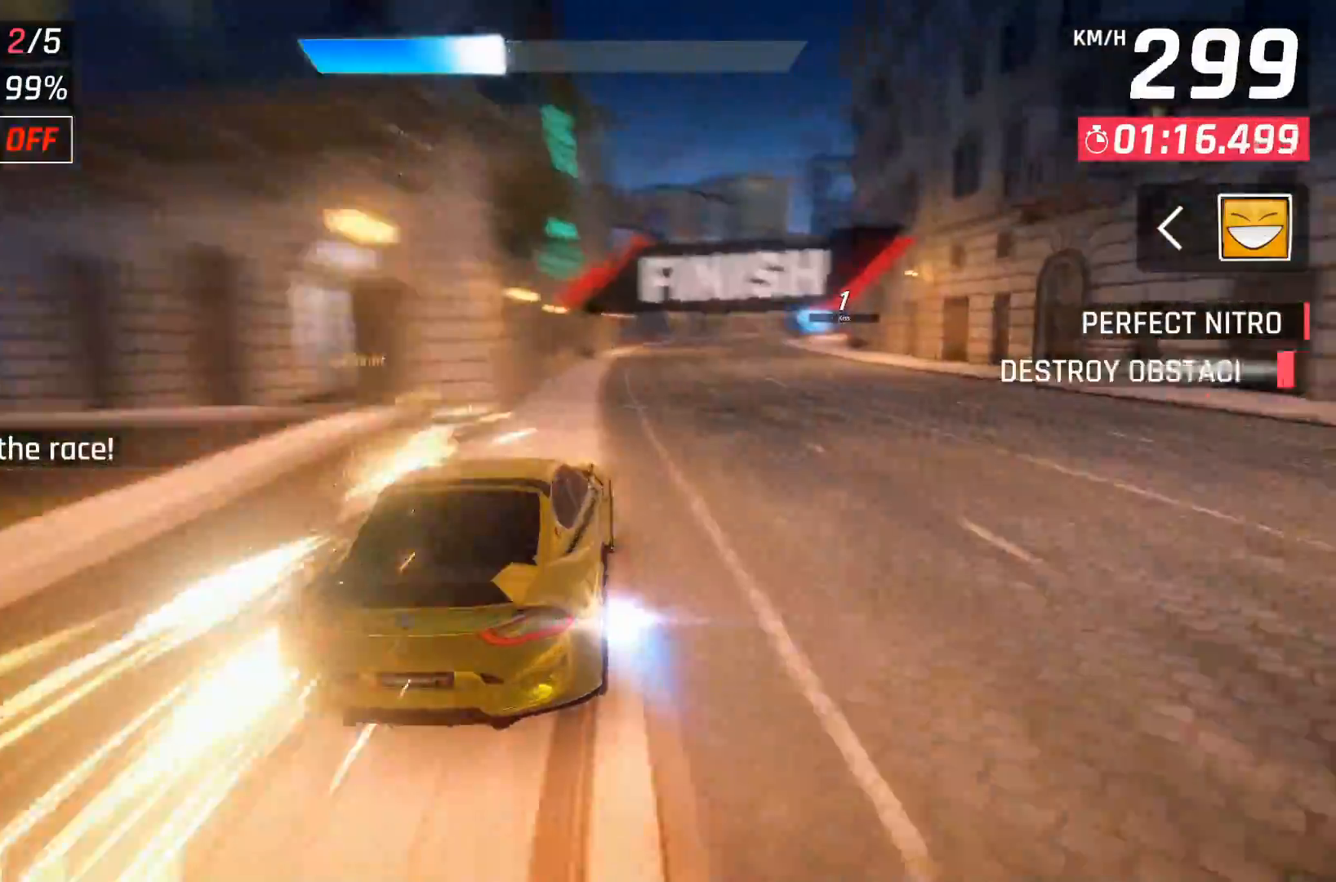
{"buttons": ["DPAD_RIGHT"], "right_stick": "center", "events": [[483, "DPAD_UP", "up"]]}
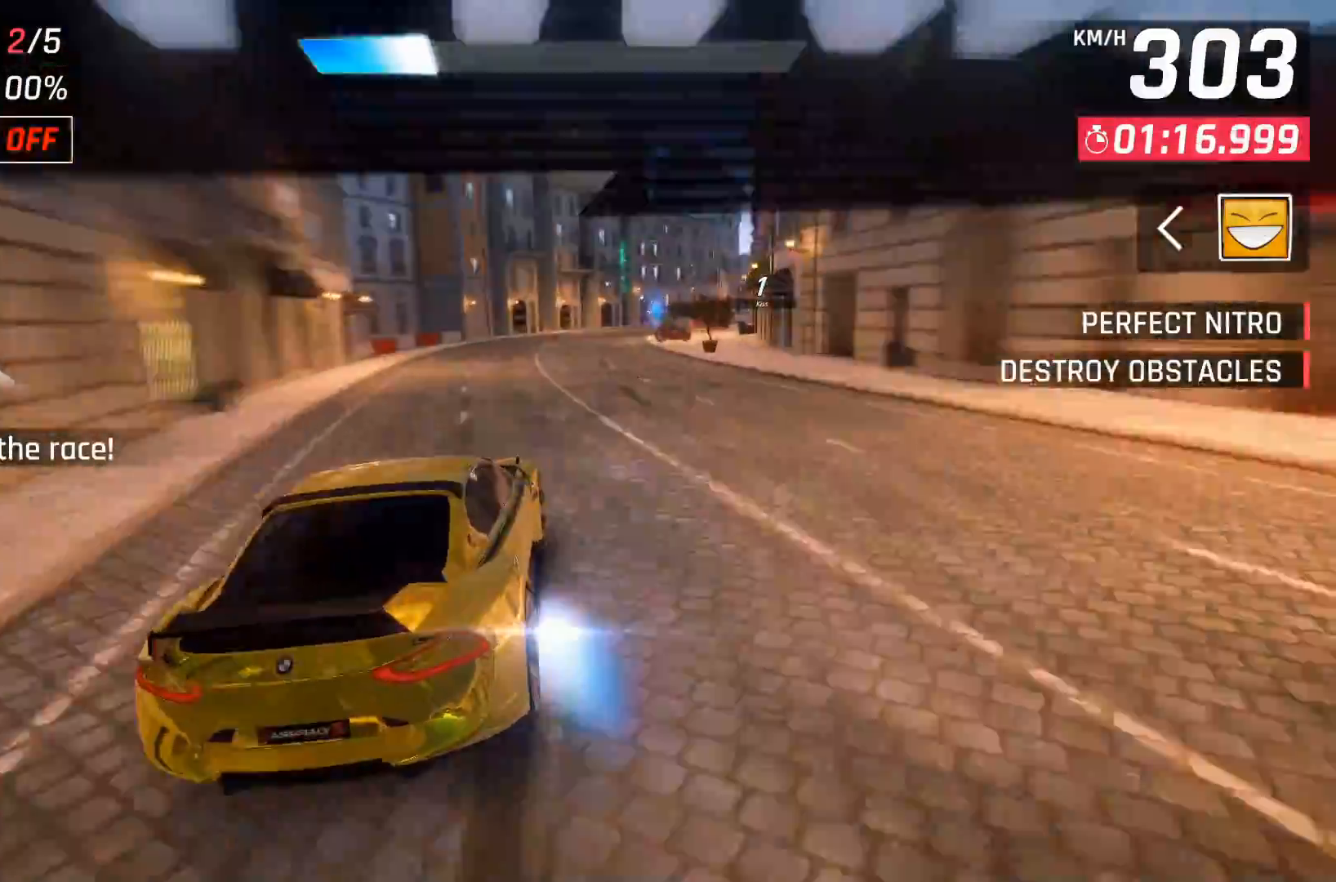
{"buttons": [], "right_stick": "center", "events": [[33, "DPAD_RIGHT", "up"]]}
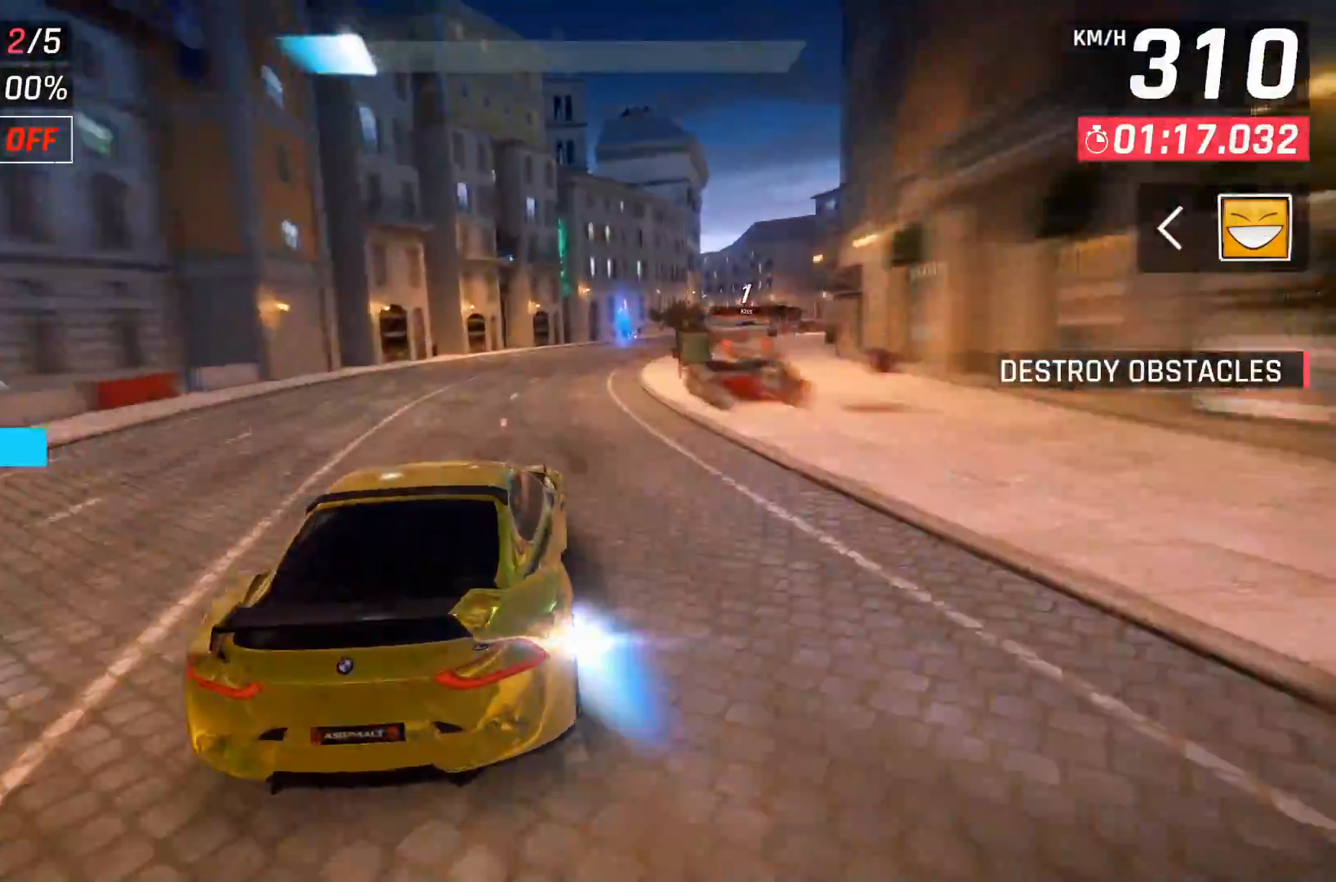
{"buttons": [], "right_stick": "center", "events": []}
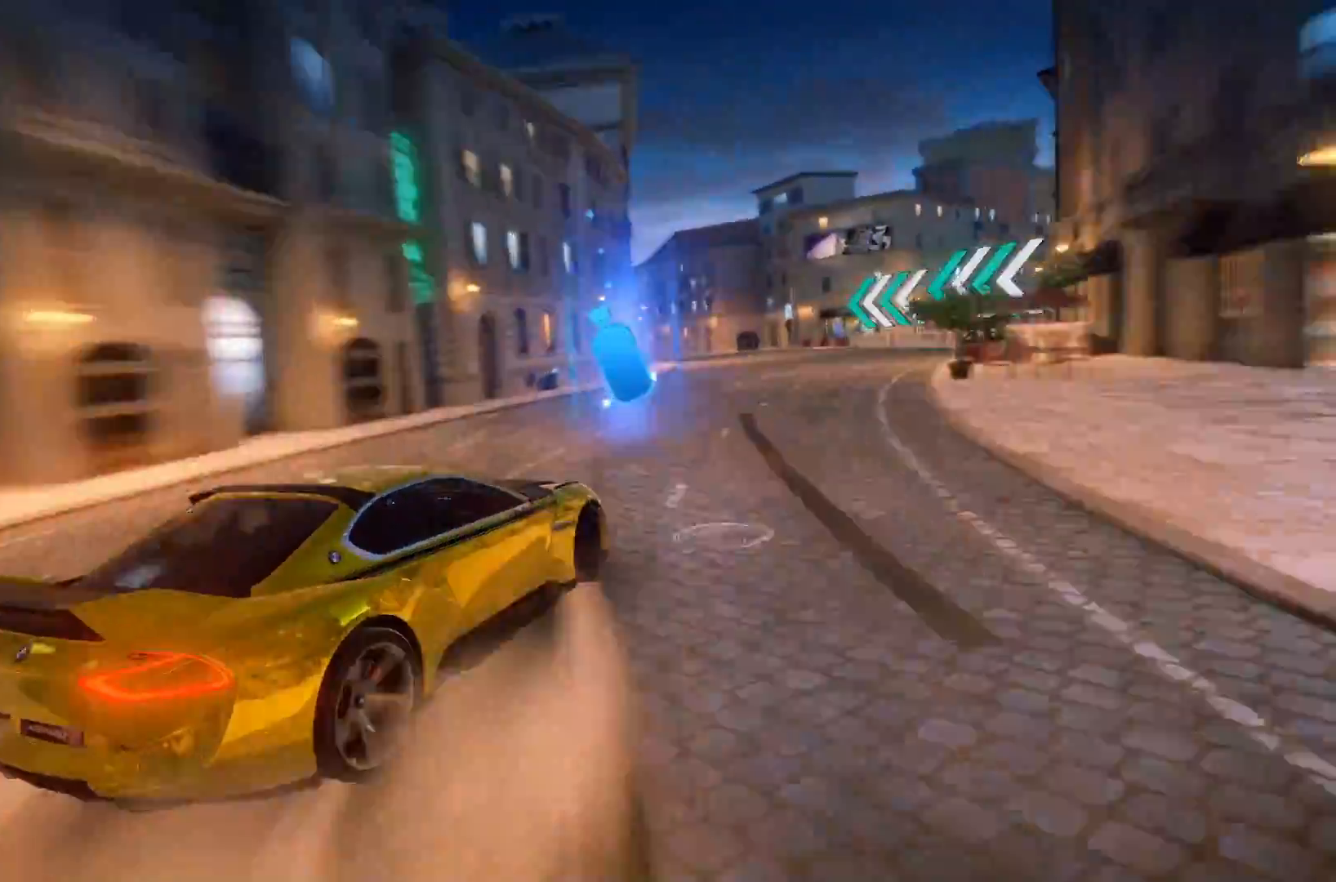
{"buttons": [], "right_stick": "center", "events": []}
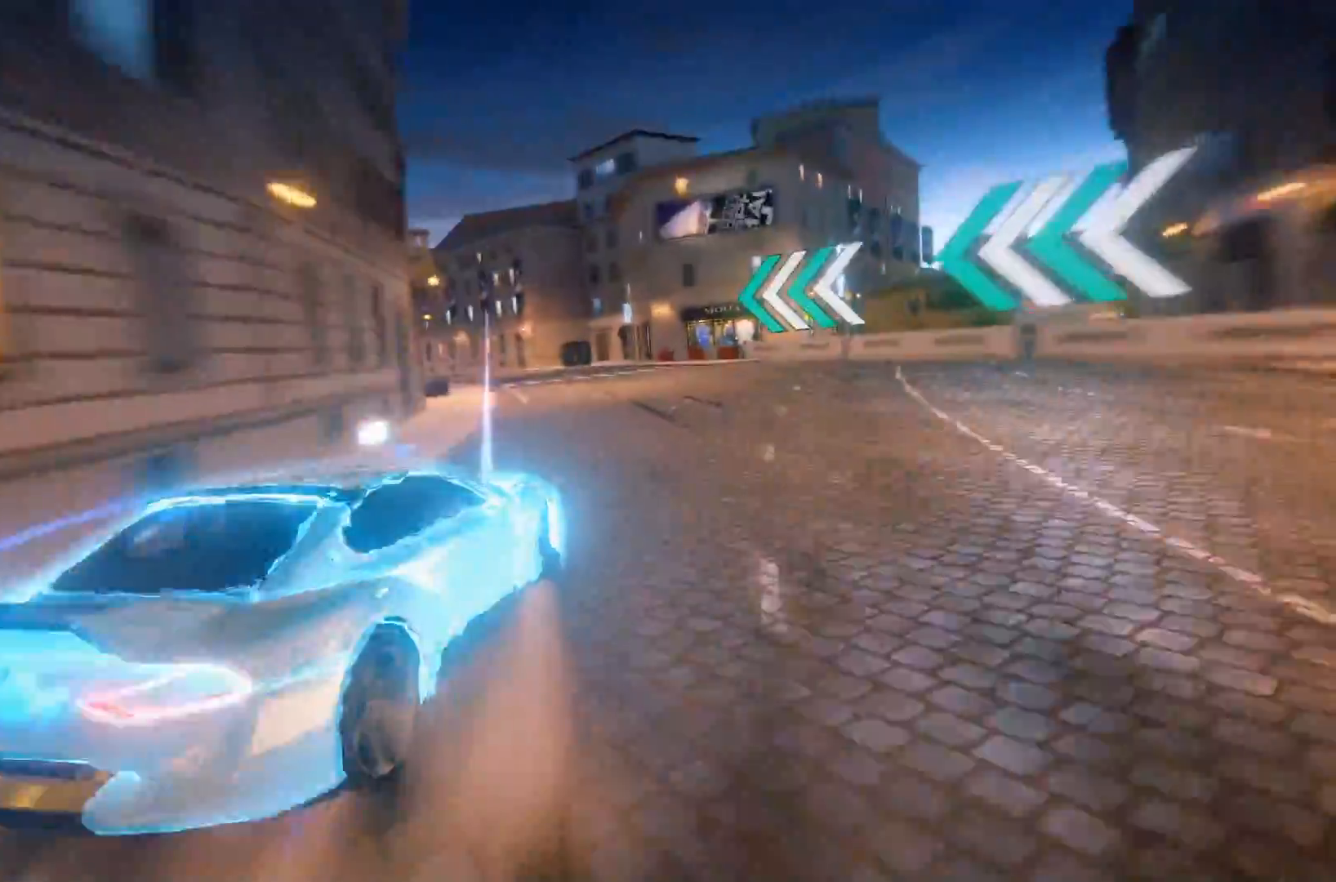
{"buttons": [], "right_stick": "center", "events": []}
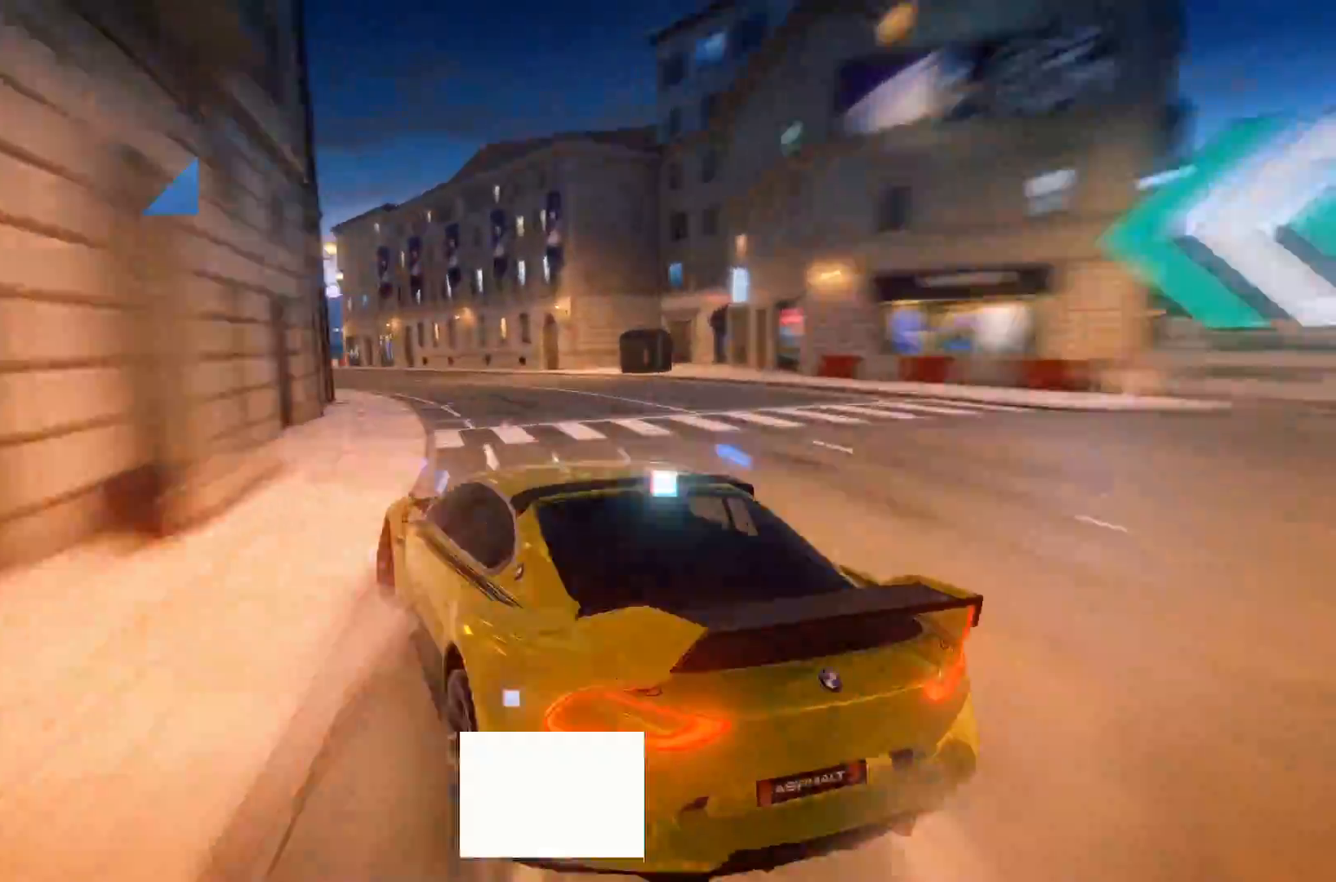
{"buttons": [], "right_stick": "center", "events": []}
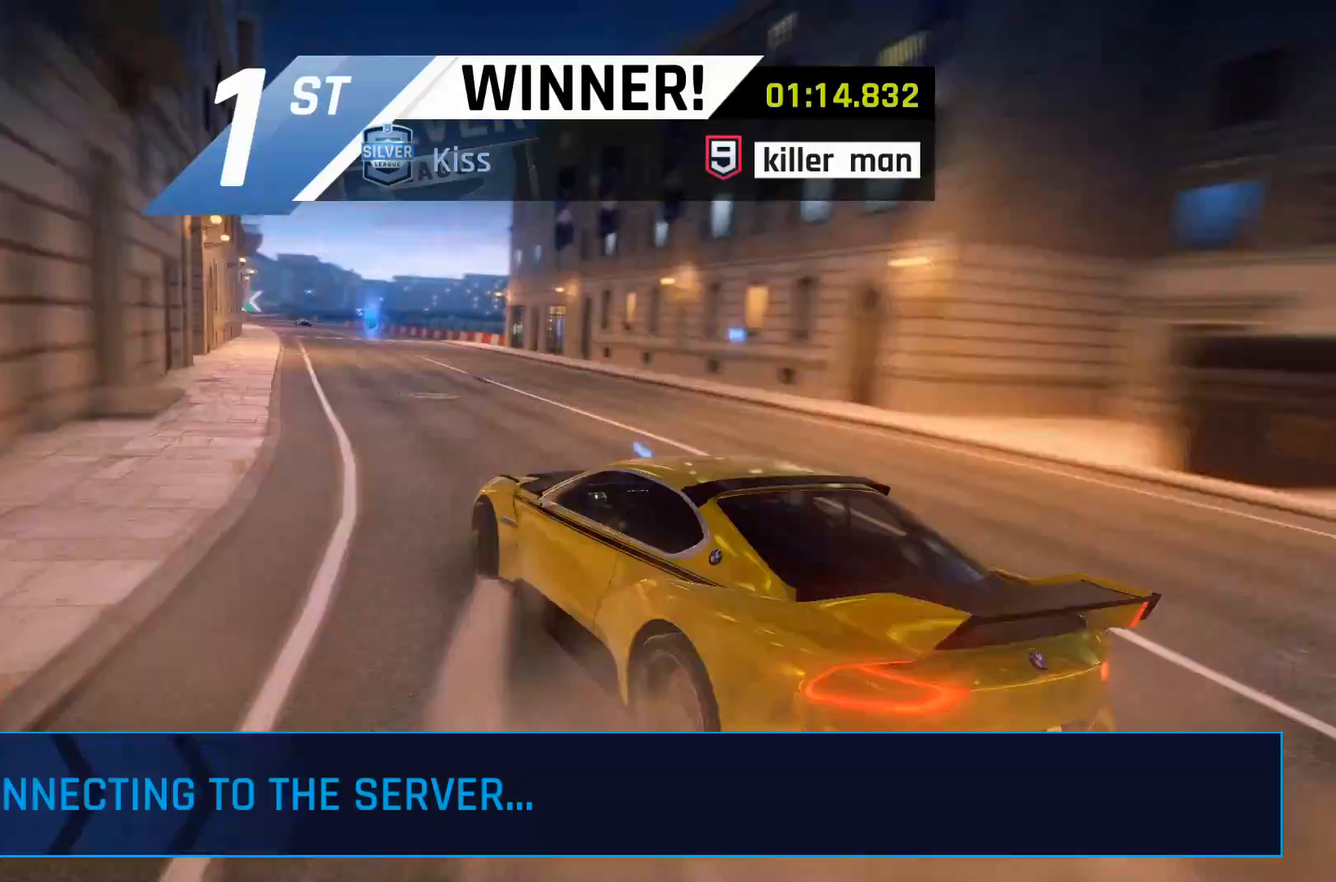
{"buttons": [], "right_stick": "center", "events": []}
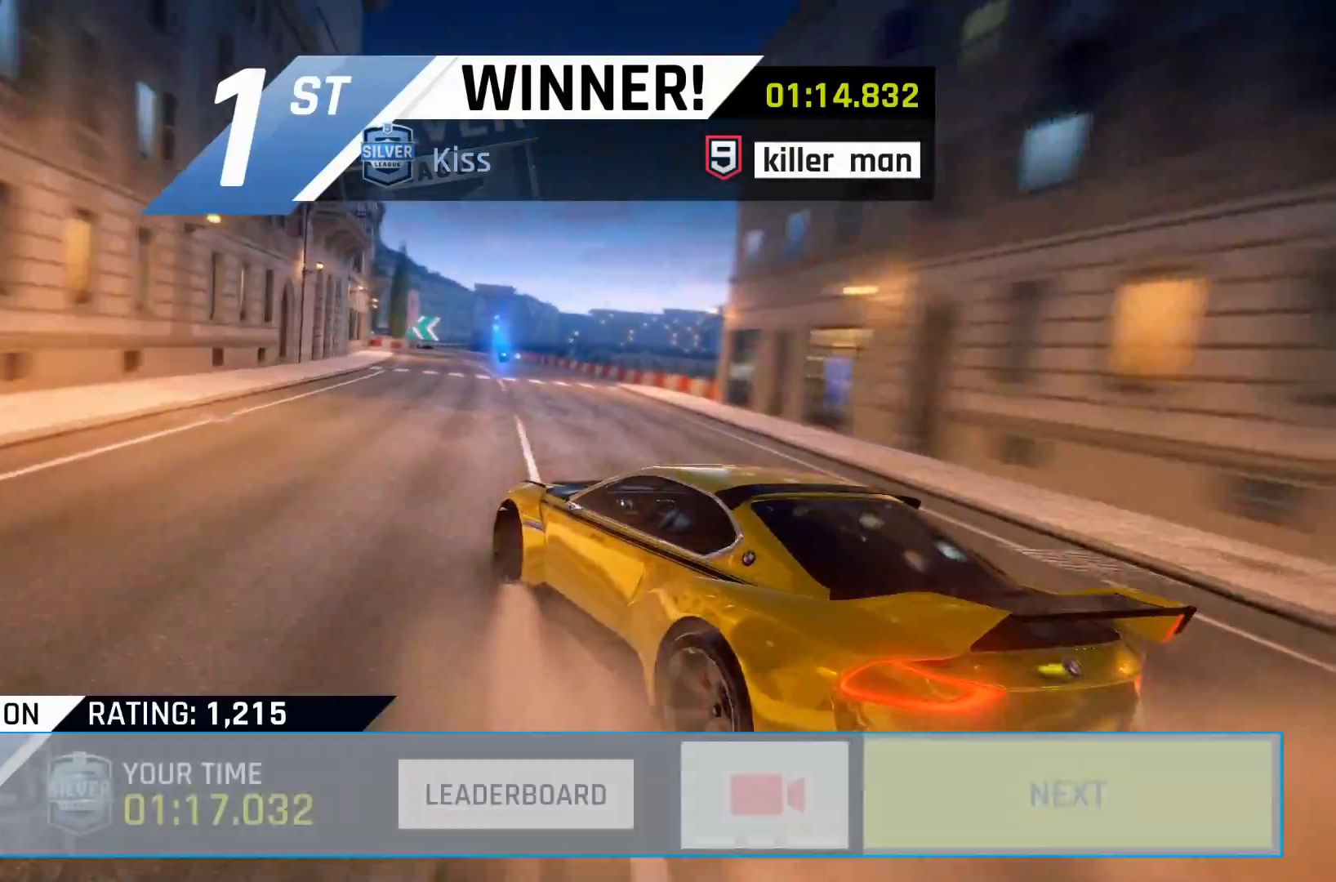
{"buttons": [], "right_stick": "center", "events": []}